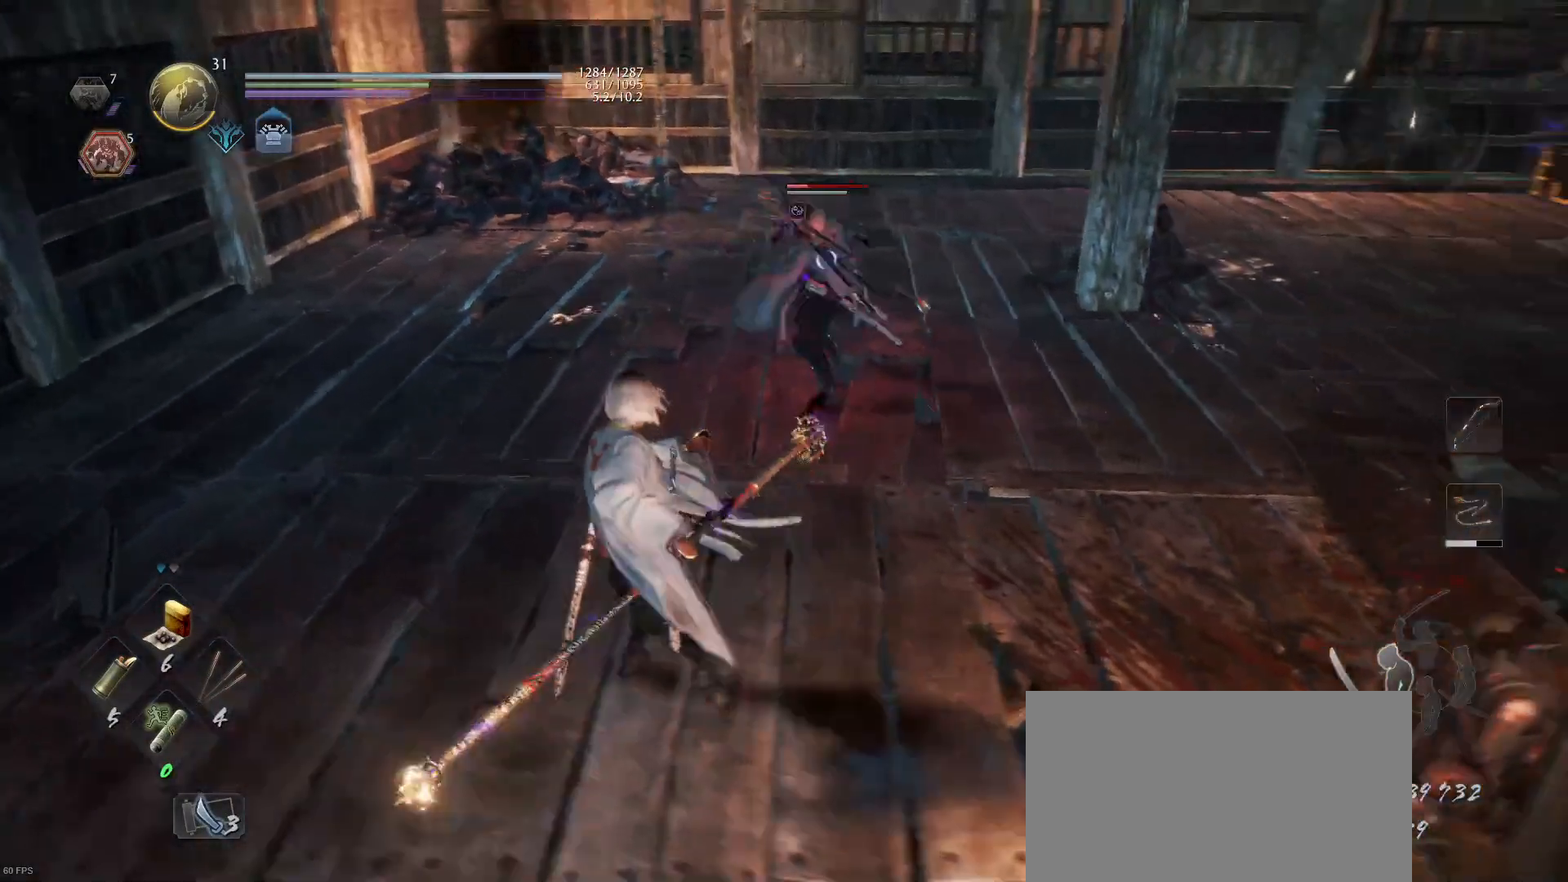
Gameplay with a controller (PlayStation layout); each line is a JSON object with the inputs held at the frame after it. "events" lists button and stick changes between this image and that frame as [ms after this image, input, new state], when the widget could be followed in between.
{"buttons": ["TRIANGLE"], "left_stick": "up-left", "right_stick": "center", "events": [[33, "TRIANGLE", "down"]]}
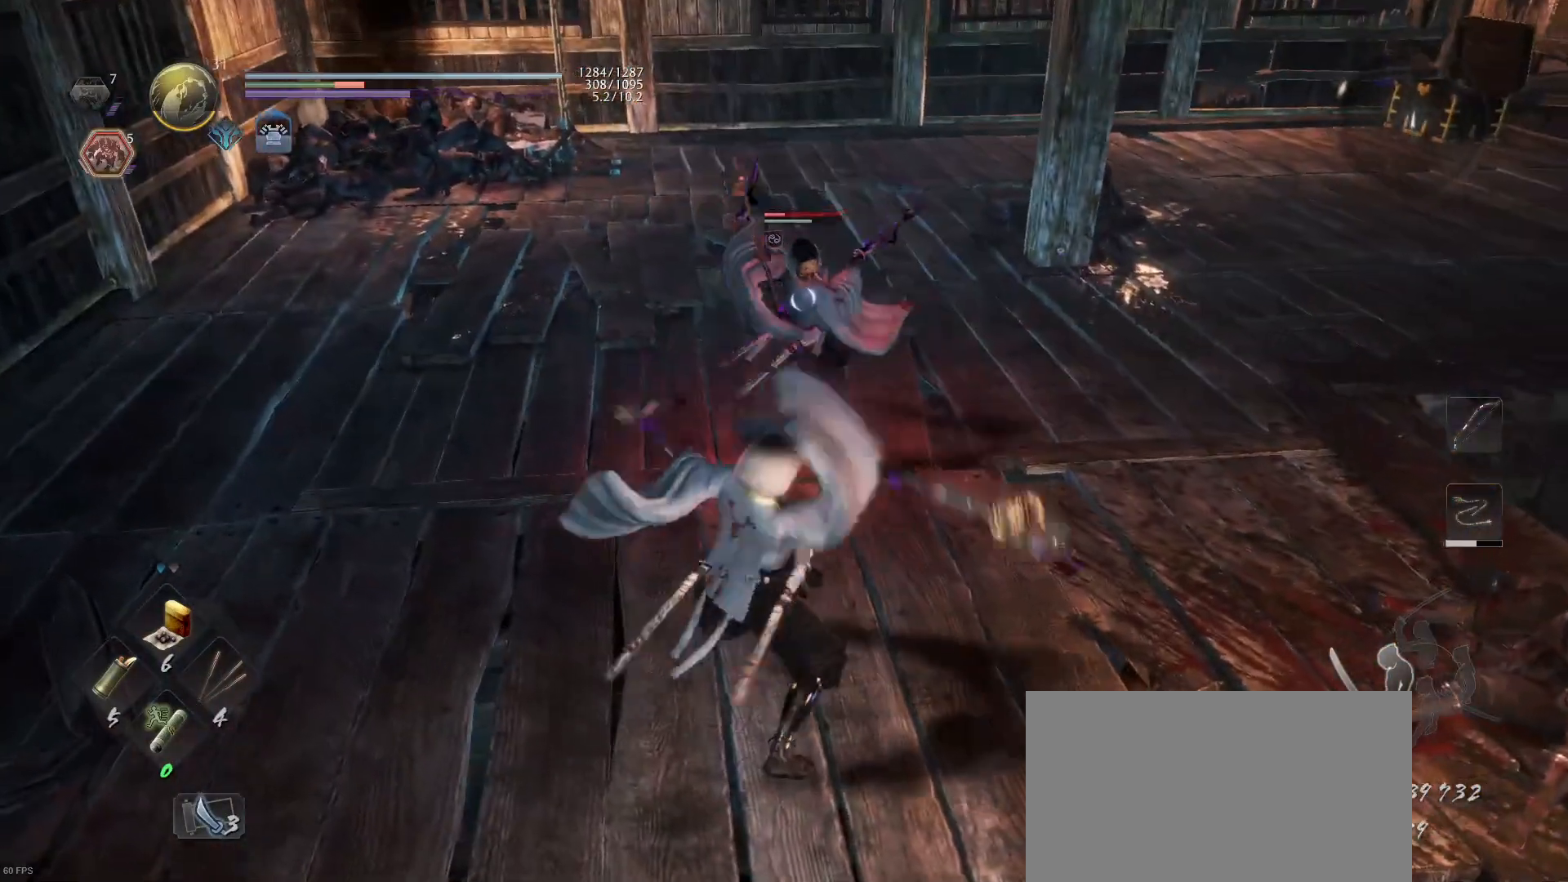
{"buttons": ["TRIANGLE"], "left_stick": "up-left", "right_stick": "center", "events": []}
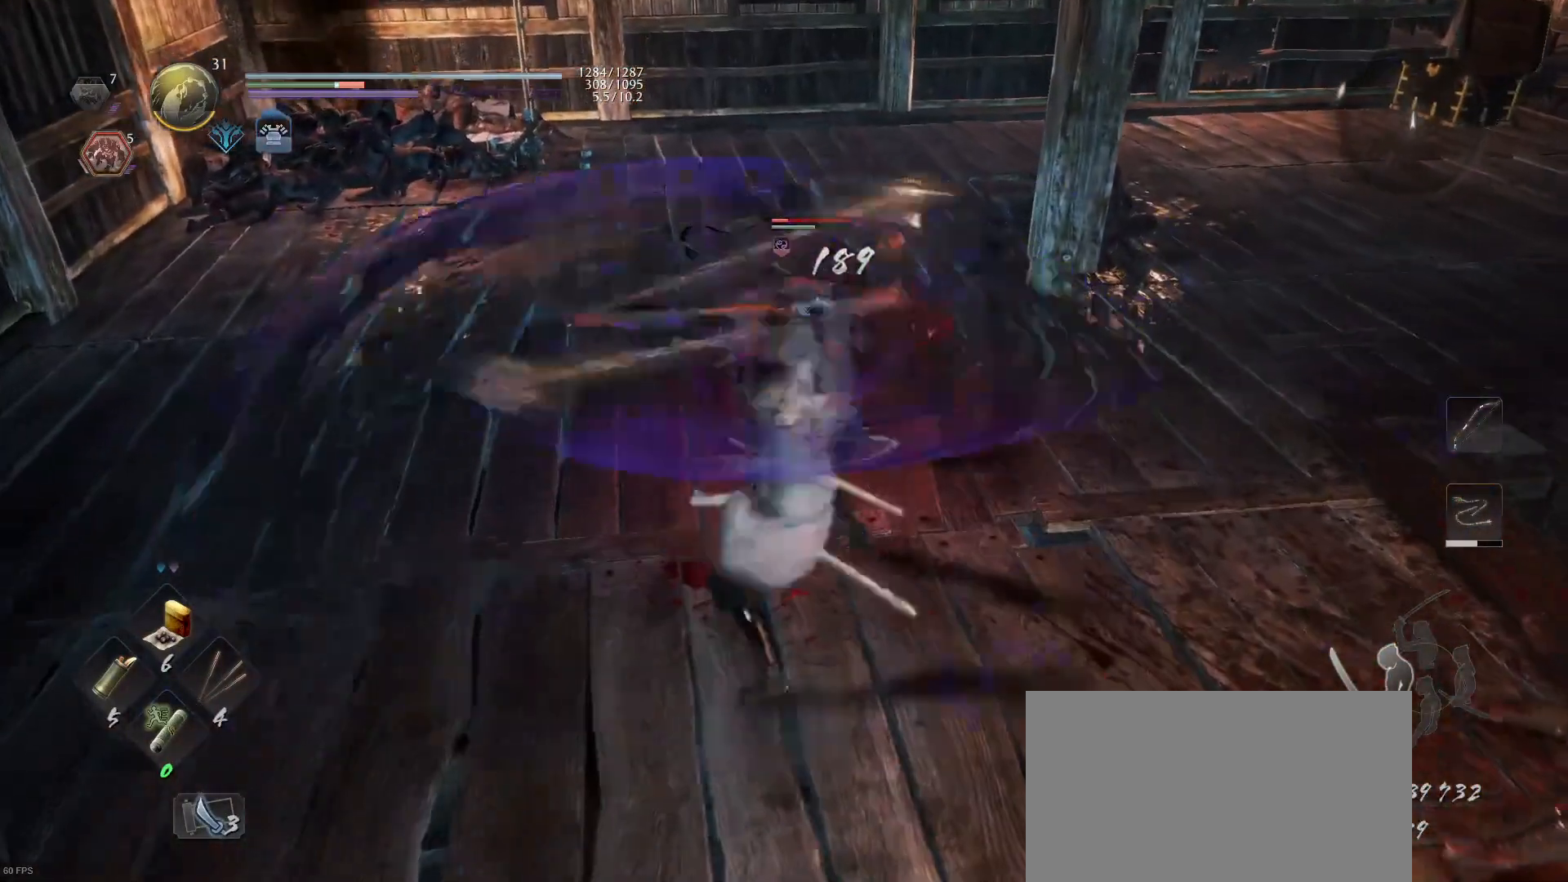
{"buttons": [], "left_stick": "center", "right_stick": "center", "events": [[200, "TRIANGLE", "up"], [467, "left_stick", "center"]]}
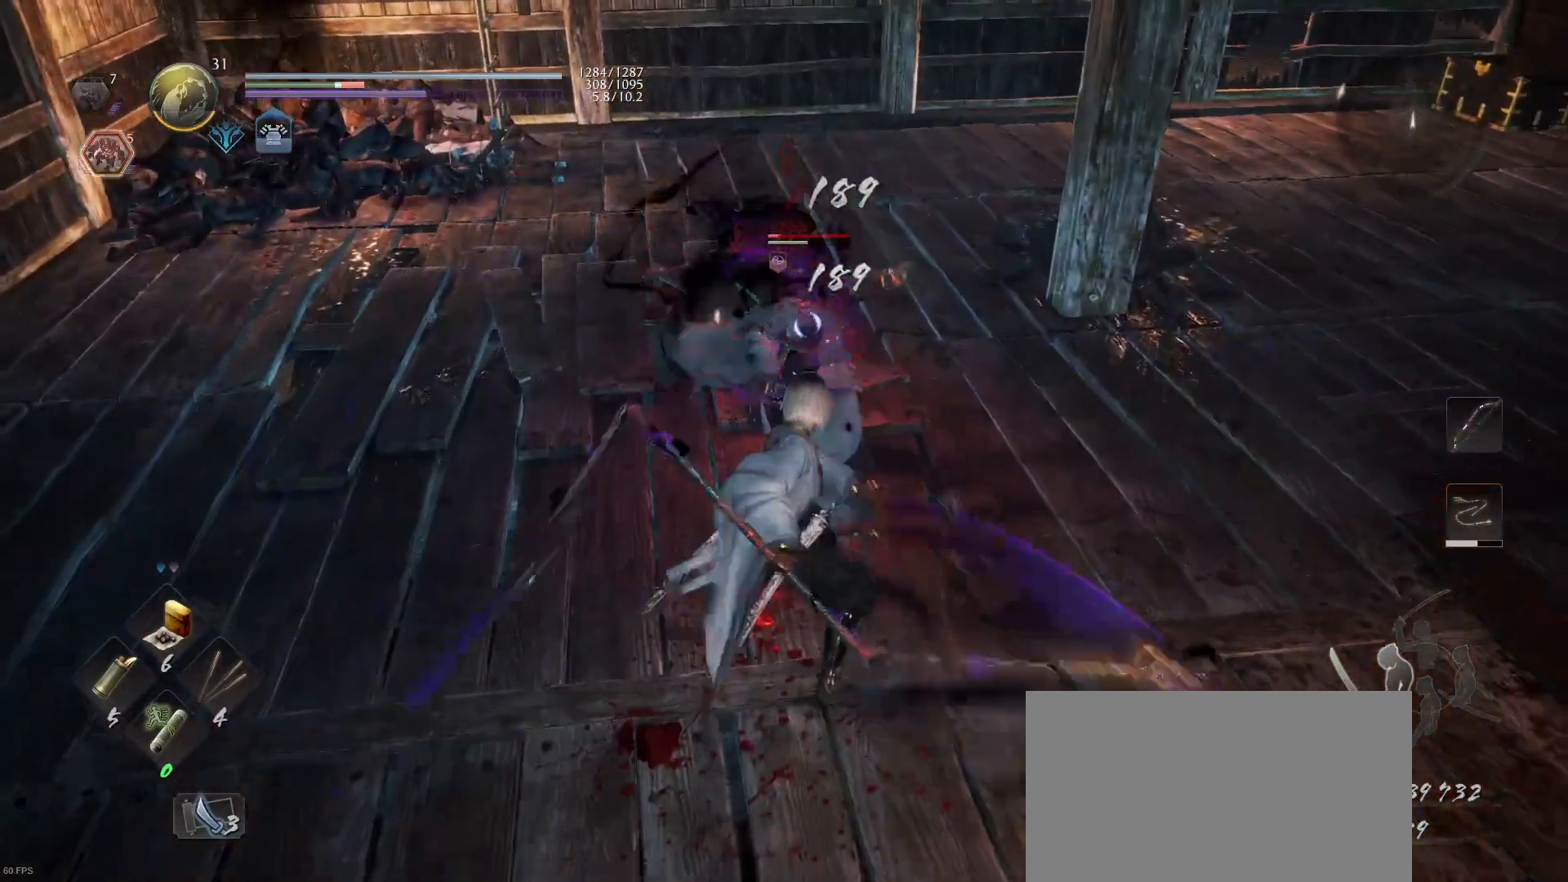
{"buttons": ["CROSS", "R1"], "left_stick": "down", "right_stick": "center", "events": [[267, "left_stick", "down"], [400, "R1", "down"], [433, "CROSS", "down"]]}
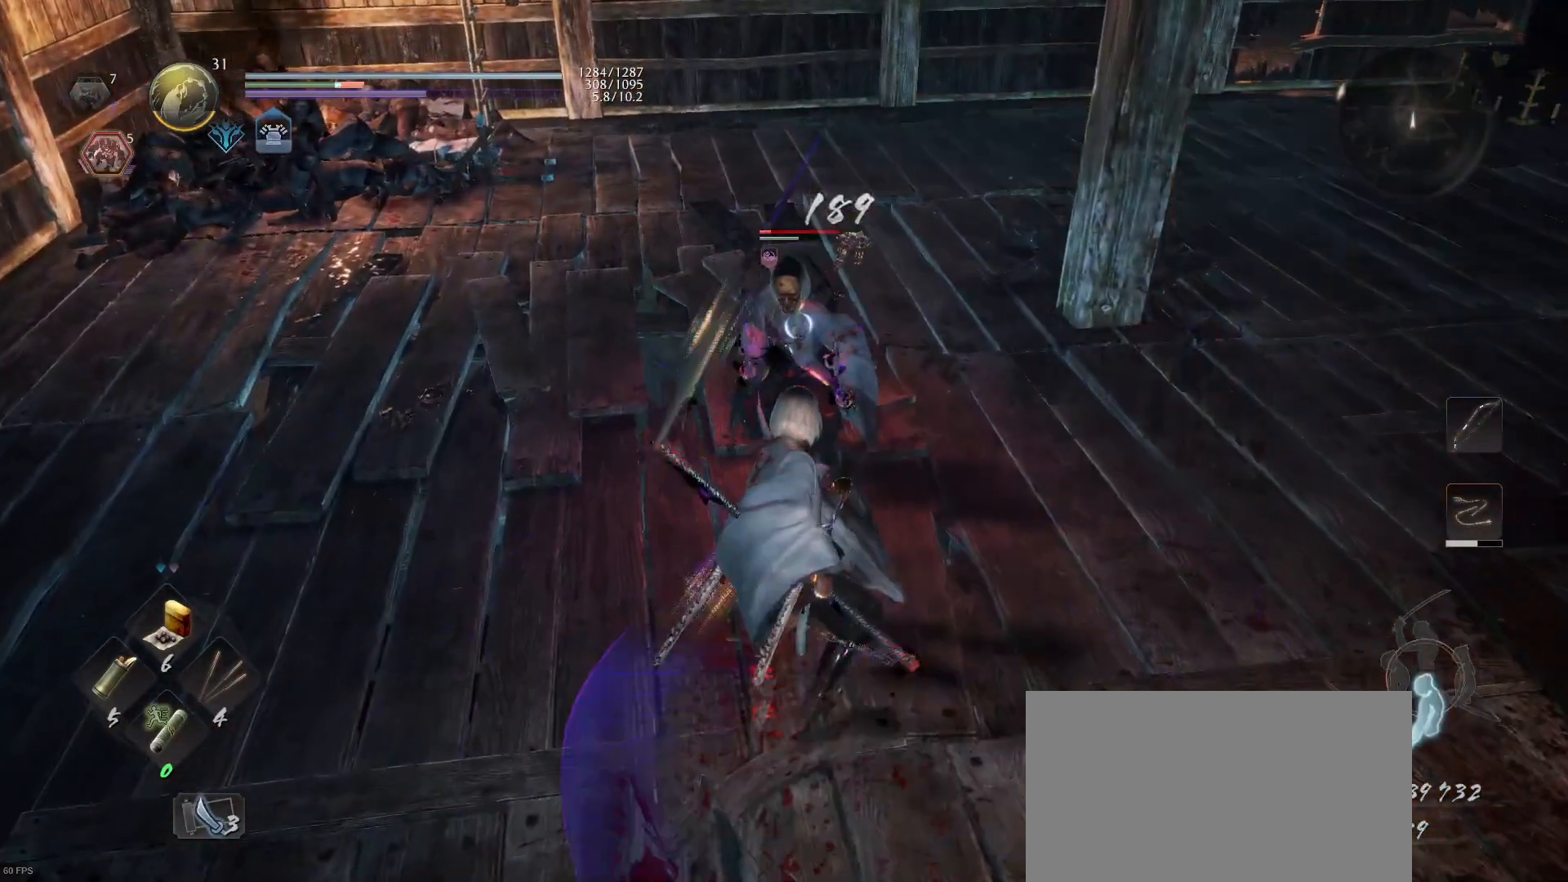
{"buttons": [], "left_stick": "down-right", "right_stick": "center", "events": [[33, "CROSS", "up"], [33, "R1", "up"], [167, "CROSS", "down"], [167, "R1", "down"], [200, "left_stick", "down-right"], [300, "CROSS", "up"], [300, "R1", "up"]]}
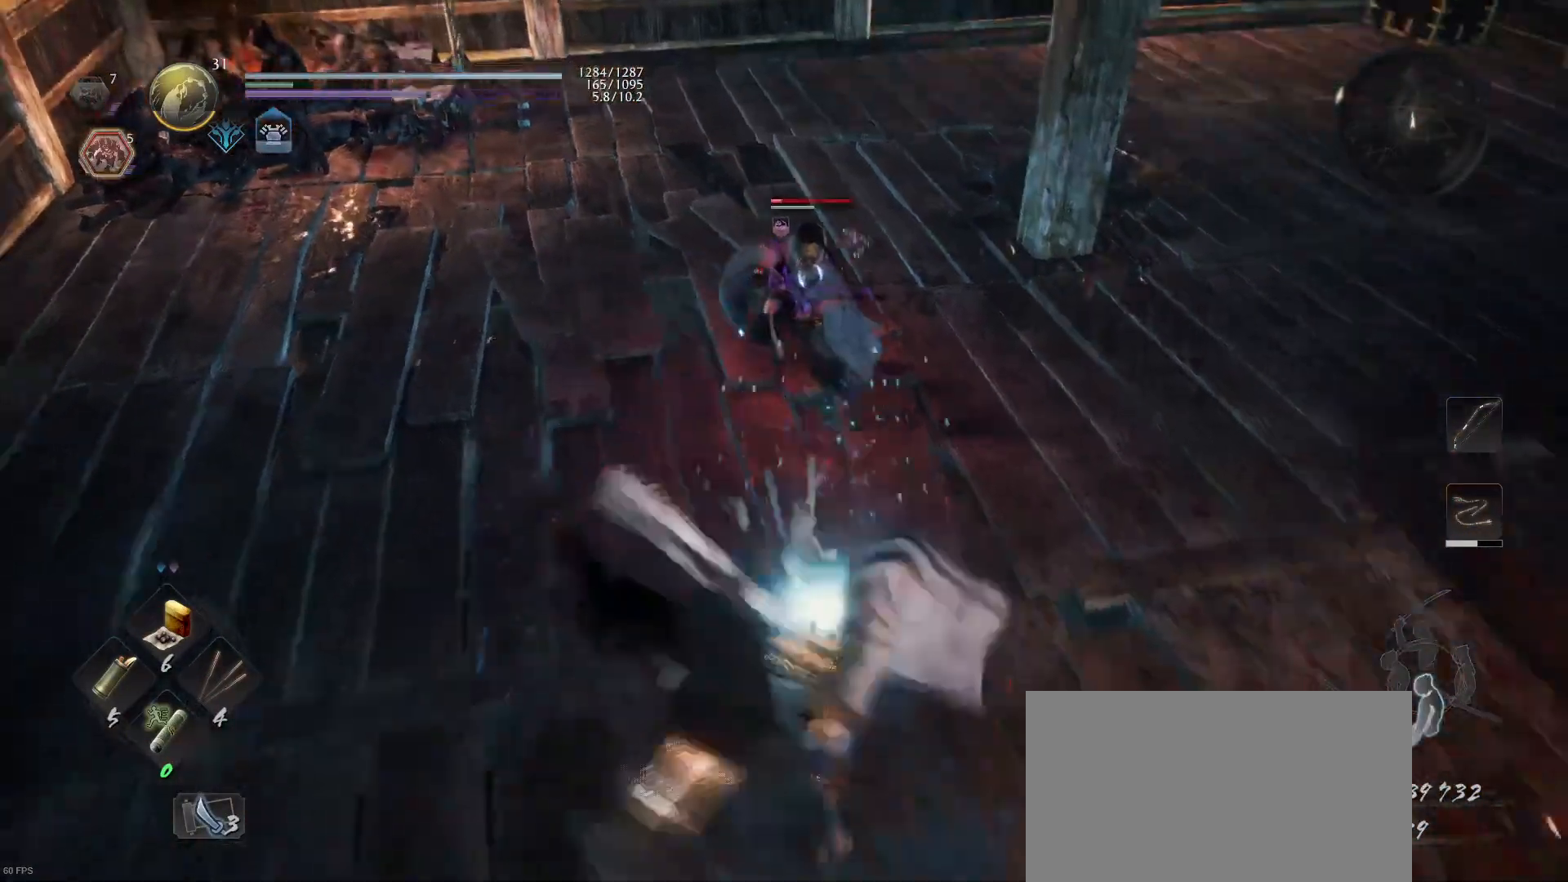
{"buttons": [], "left_stick": "center", "right_stick": "center", "events": [[133, "left_stick", "up-right"], [300, "CROSS", "down"], [300, "R1", "down"], [400, "CROSS", "up"], [400, "R1", "up"], [467, "left_stick", "center"]]}
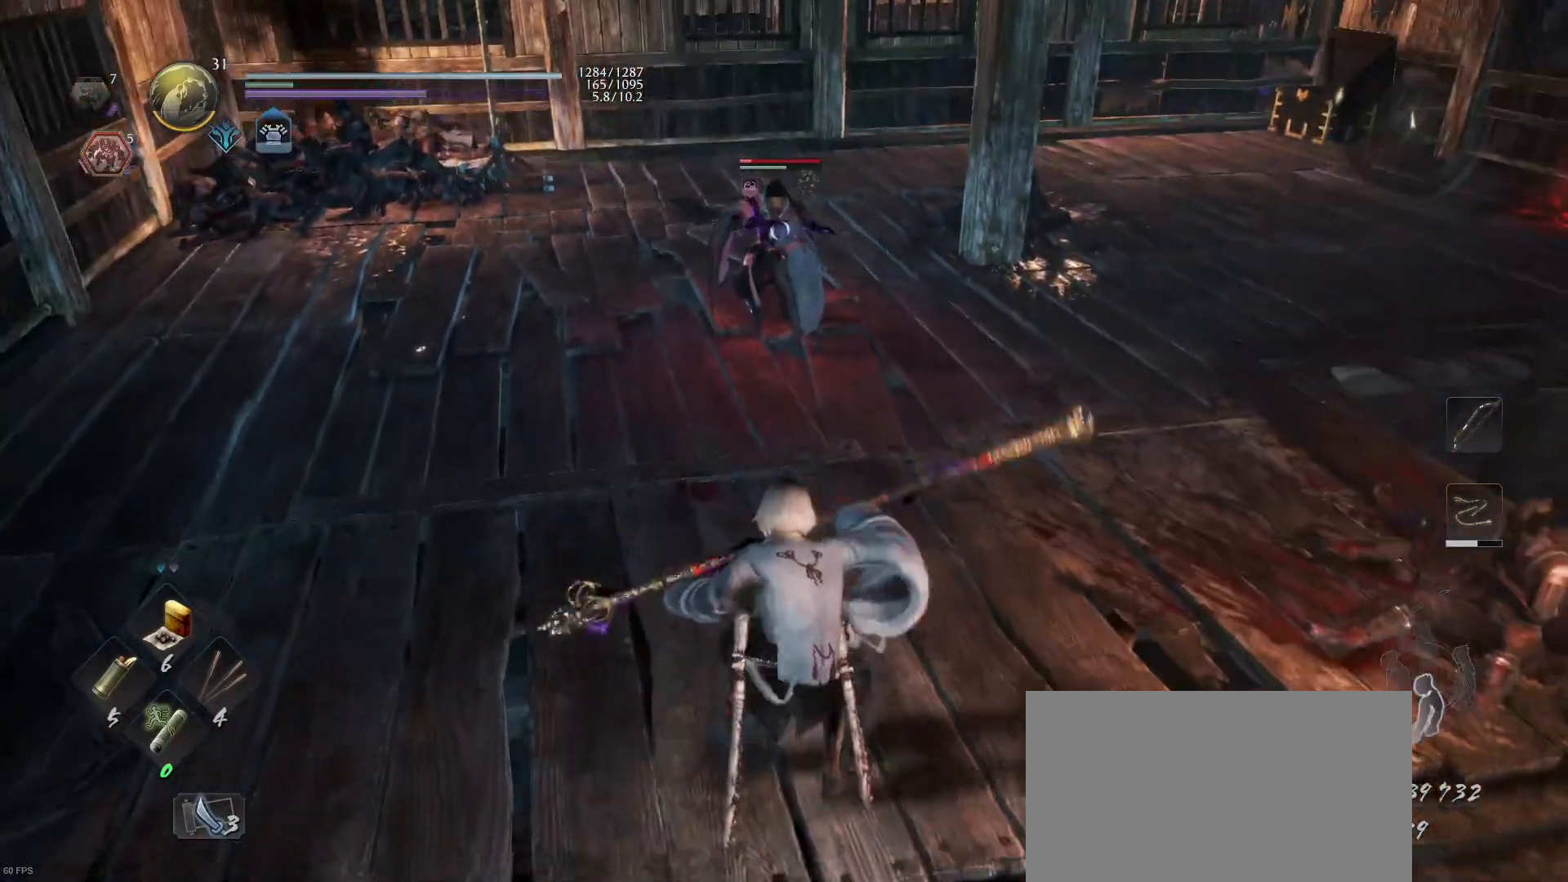
{"buttons": [], "left_stick": "up-right", "right_stick": "center", "events": [[200, "left_stick", "up-right"]]}
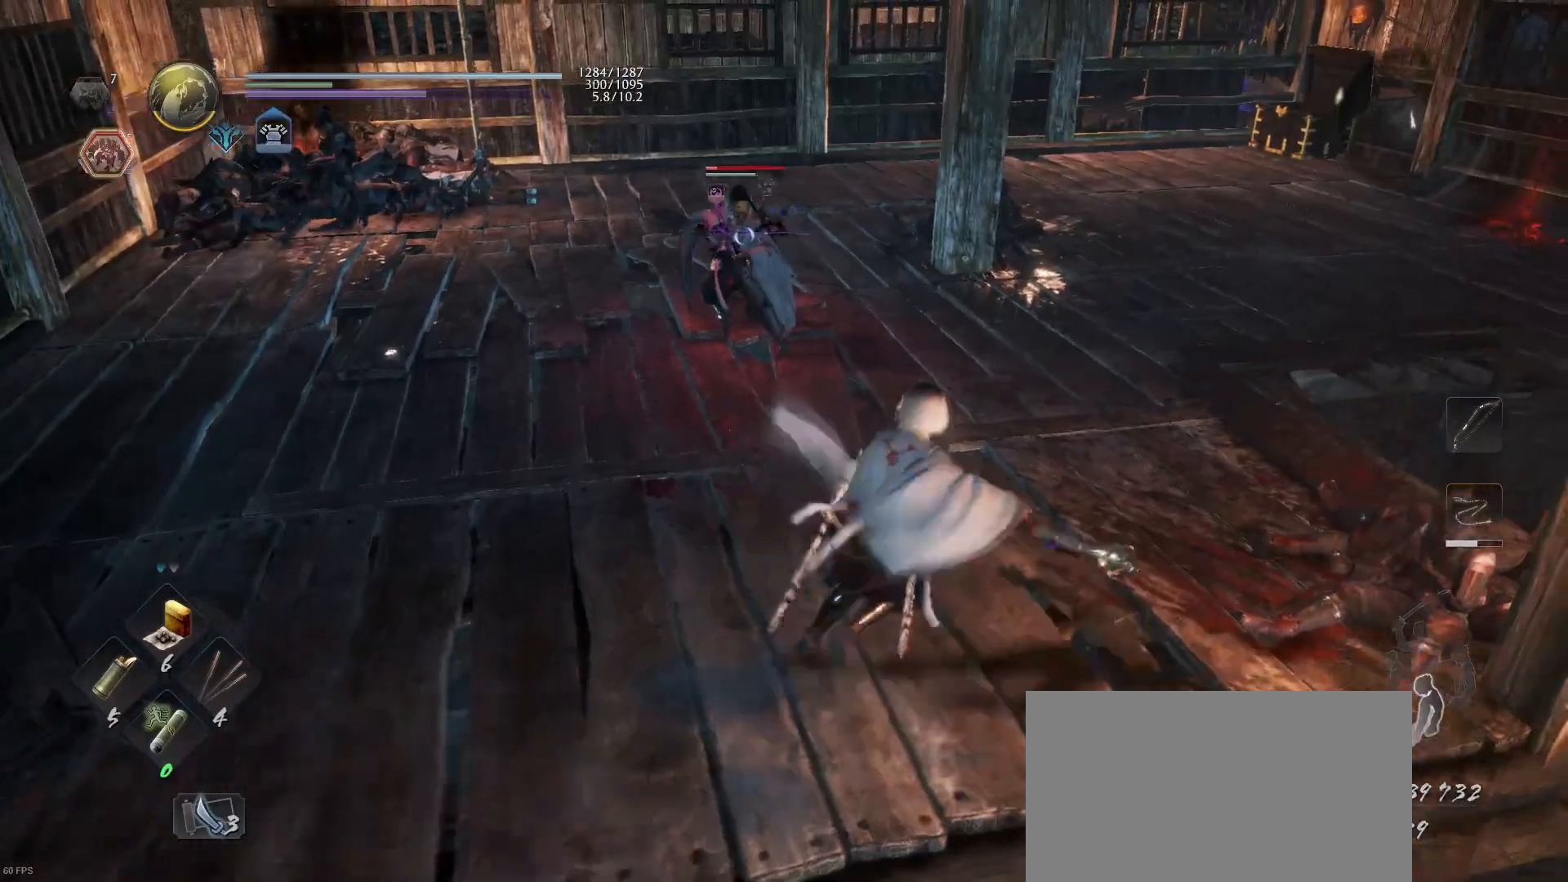
{"buttons": [], "left_stick": "up-right", "right_stick": "center", "events": []}
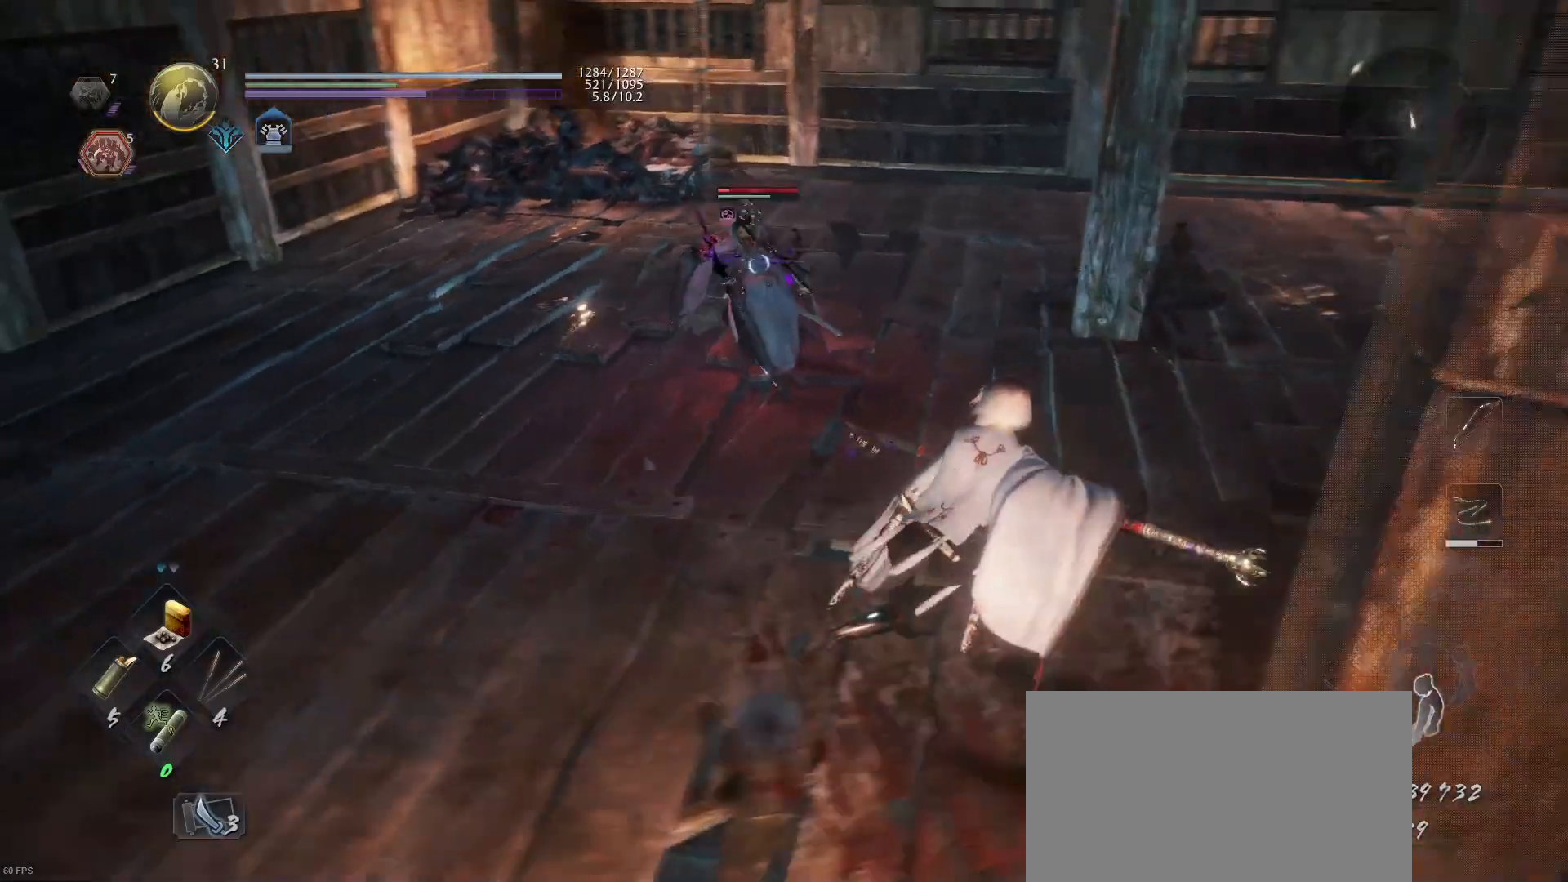
{"buttons": [], "left_stick": "up-right", "right_stick": "center", "events": []}
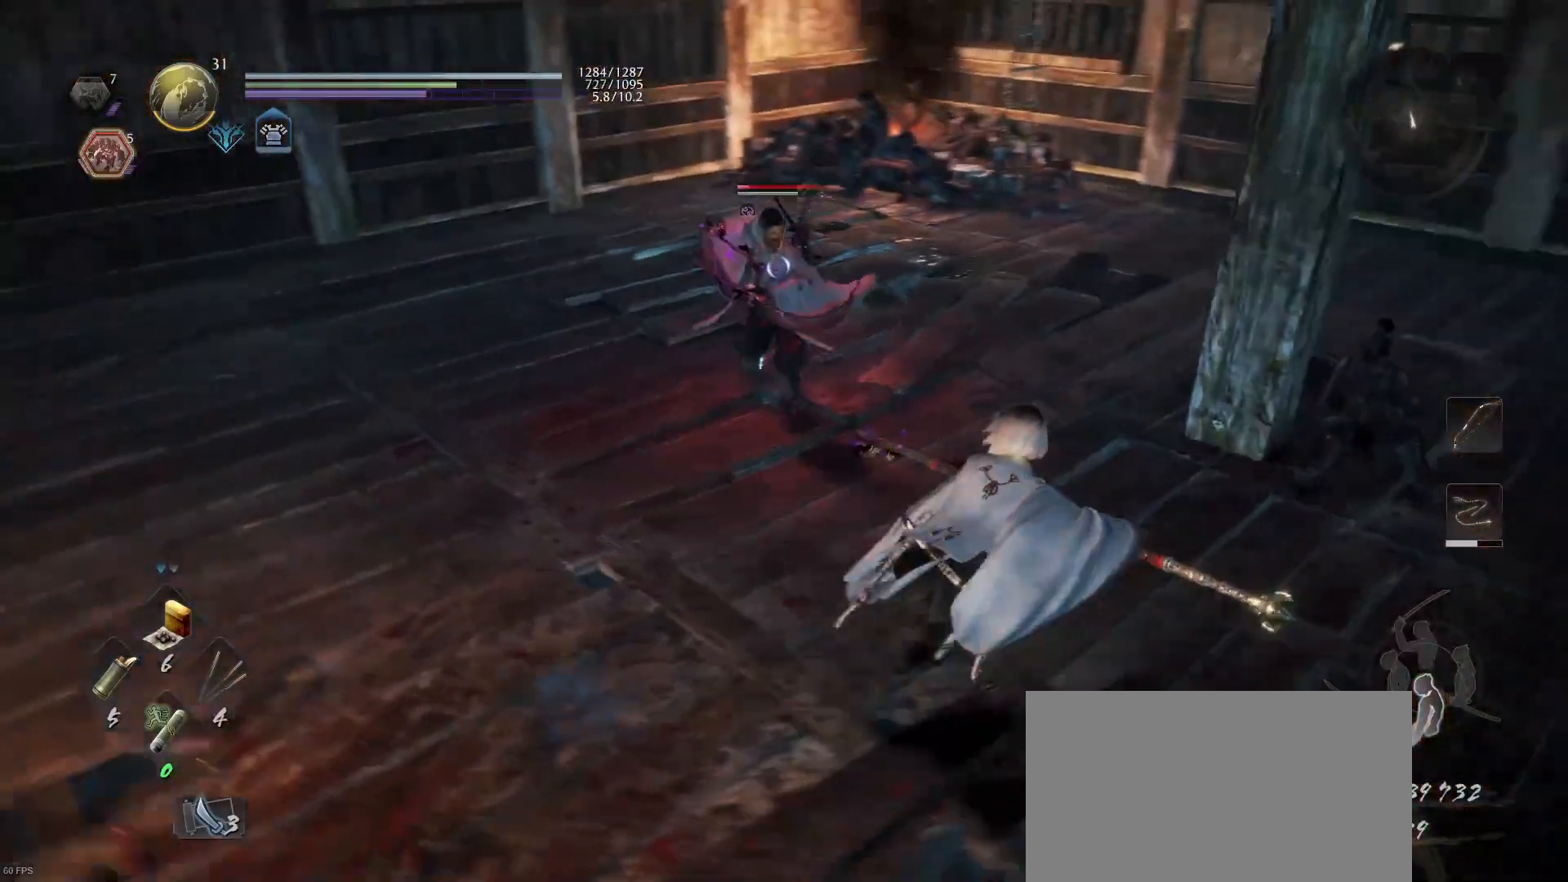
{"buttons": [], "left_stick": "center", "right_stick": "center", "events": [[67, "R1", "down"], [100, "TRIANGLE", "down"], [200, "TRIANGLE", "up"], [233, "R1", "up"], [233, "left_stick", "right"], [367, "SQUARE", "down"], [500, "SQUARE", "up"], [500, "left_stick", "center"]]}
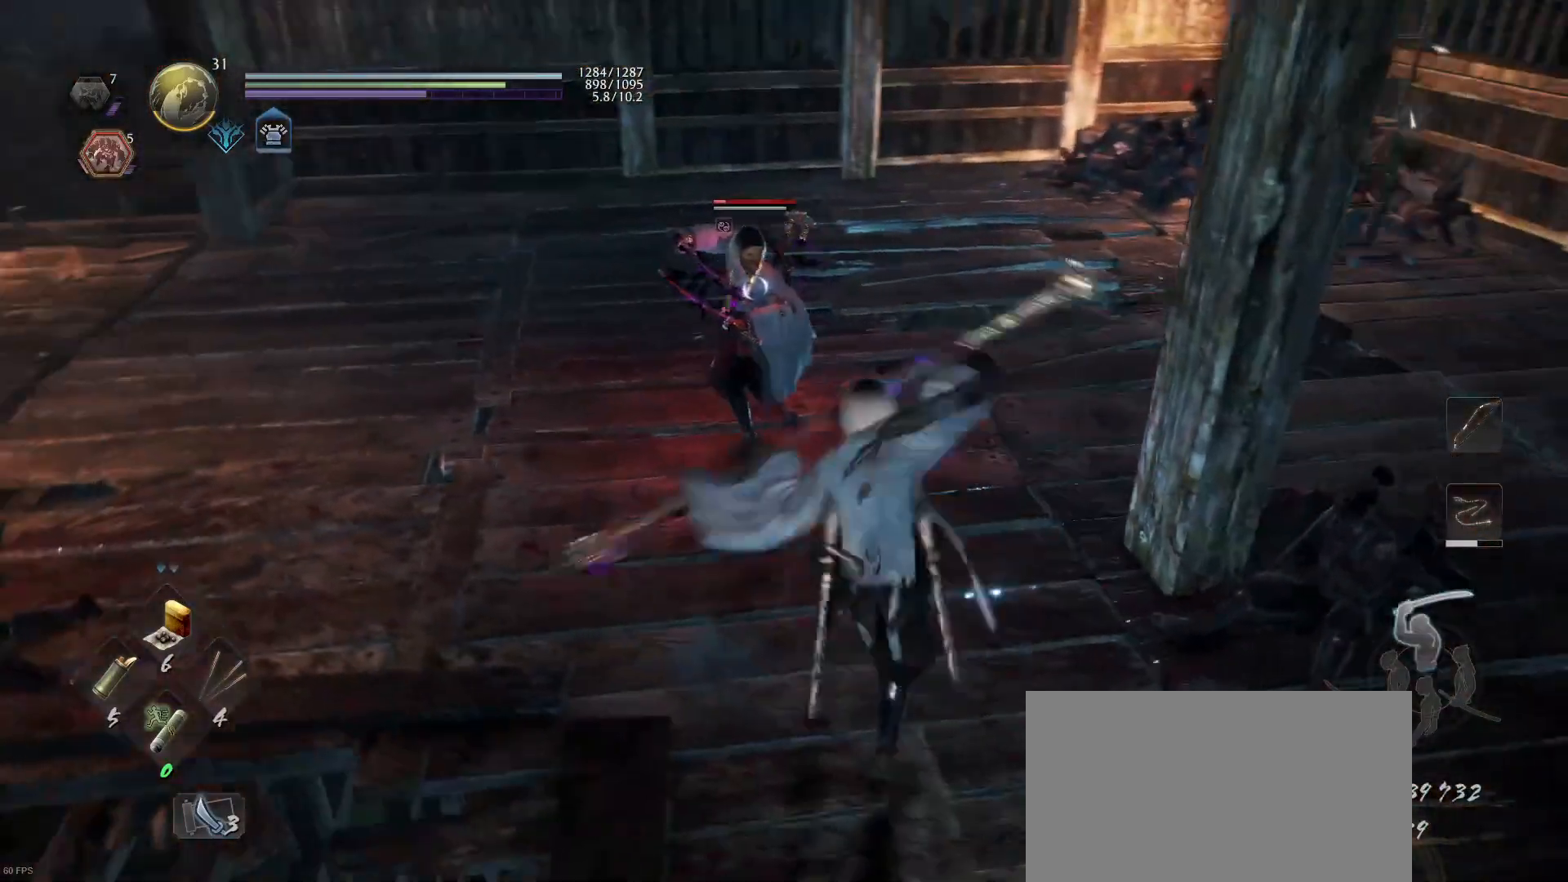
{"buttons": ["TRIANGLE"], "left_stick": "center", "right_stick": "center", "events": [[333, "SQUARE", "down"], [467, "SQUARE", "up"], [500, "TRIANGLE", "down"]]}
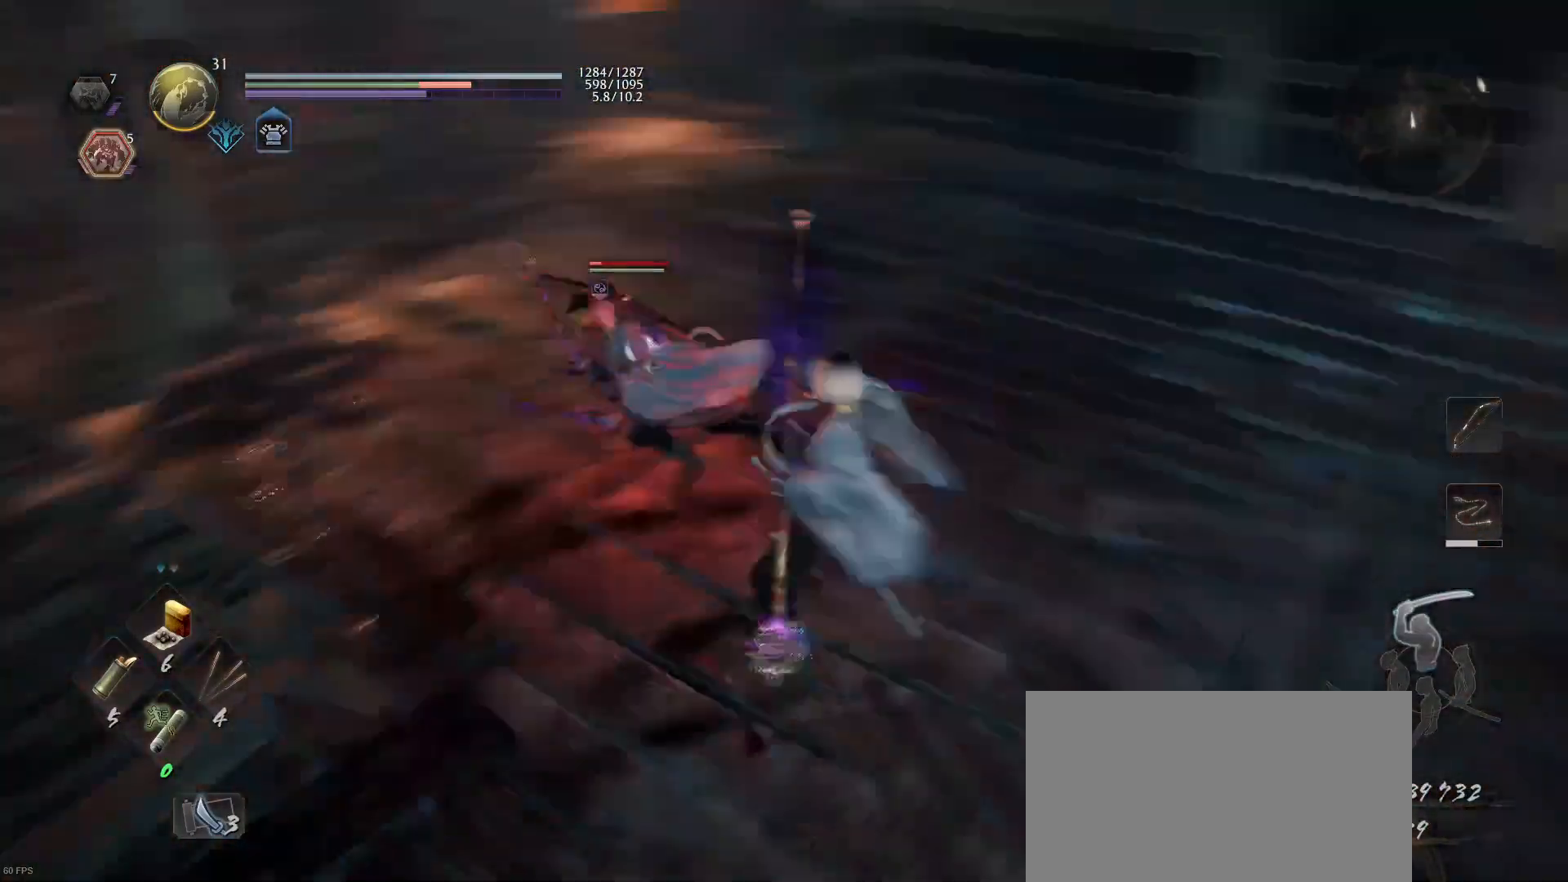
{"buttons": [], "left_stick": "down-right", "right_stick": "center", "events": [[133, "TRIANGLE", "up"], [267, "left_stick", "down-right"]]}
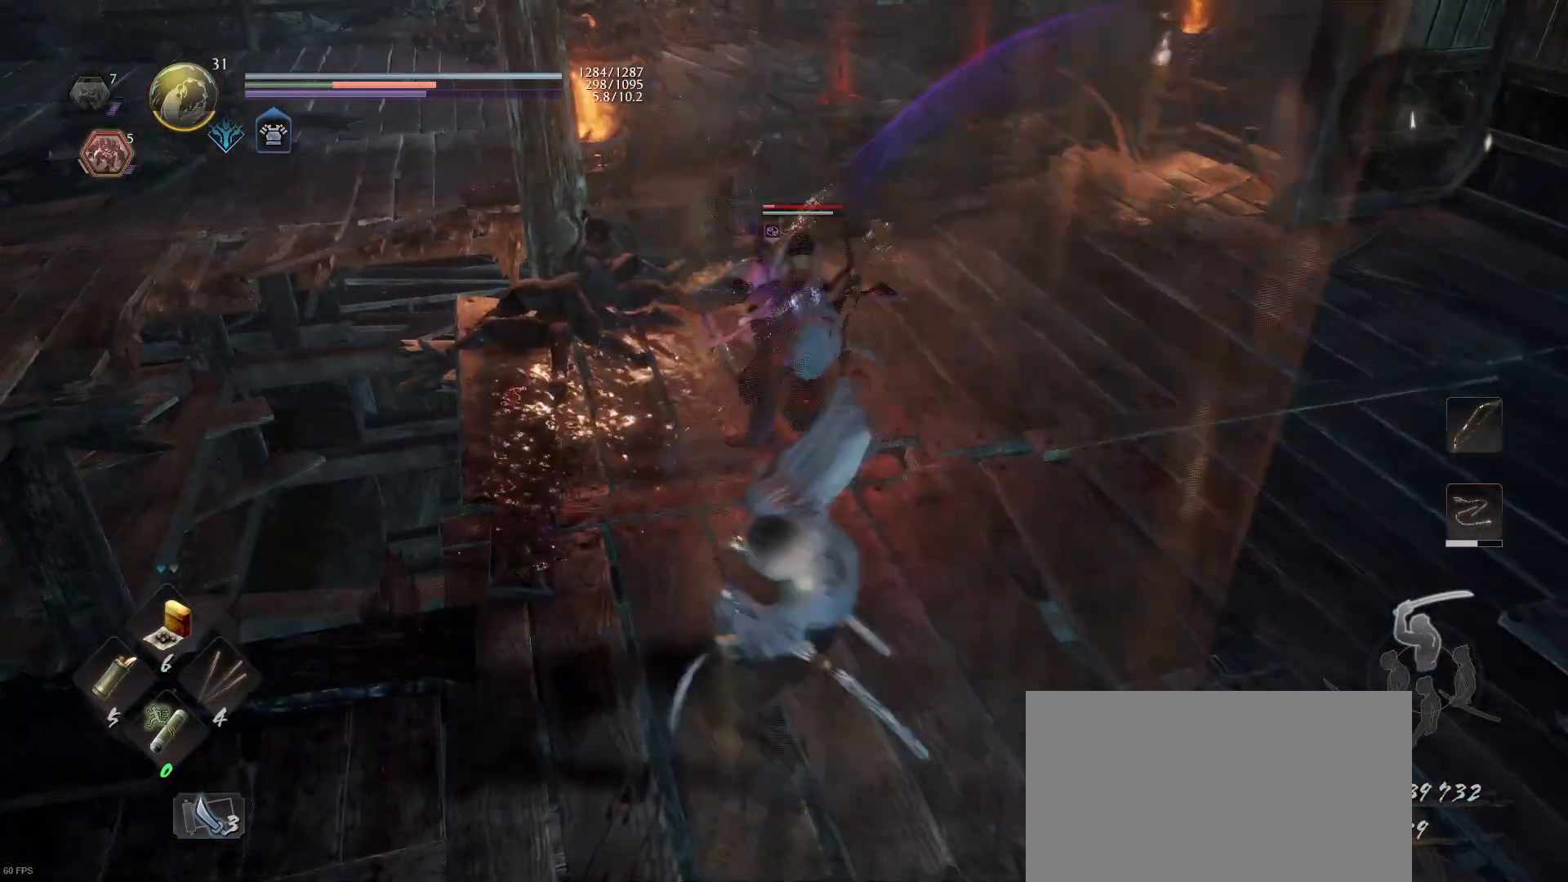
{"buttons": [], "left_stick": "down-right", "right_stick": "center", "events": [[233, "left_stick", "down"], [433, "left_stick", "down-right"]]}
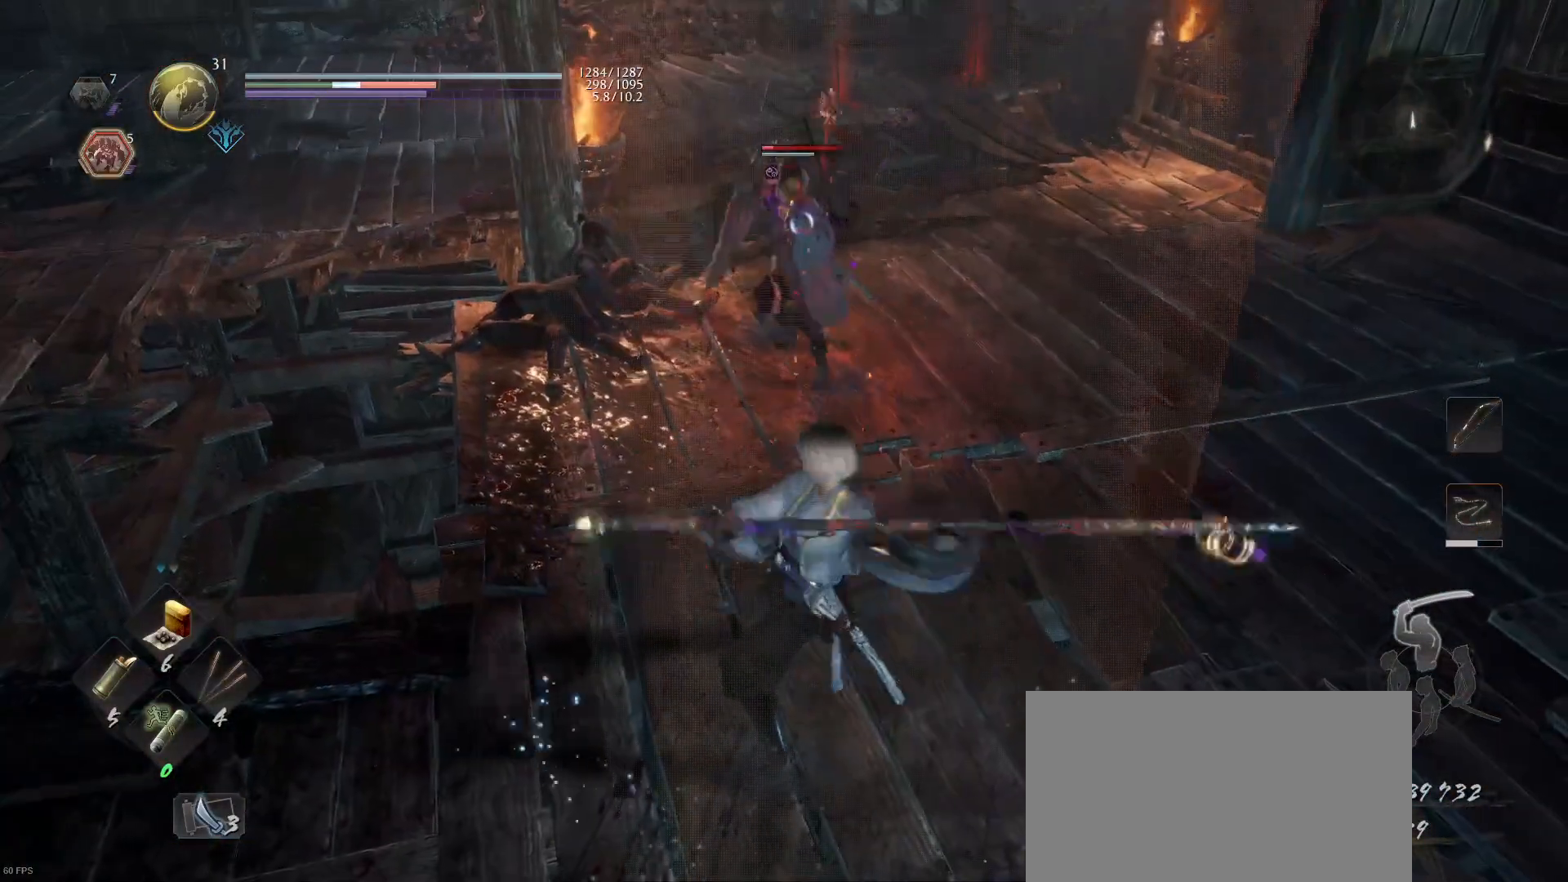
{"buttons": [], "left_stick": "down-right", "right_stick": "center", "events": [[133, "R1", "down"], [133, "TRIANGLE", "down"], [233, "TRIANGLE", "up"], [267, "R1", "up"]]}
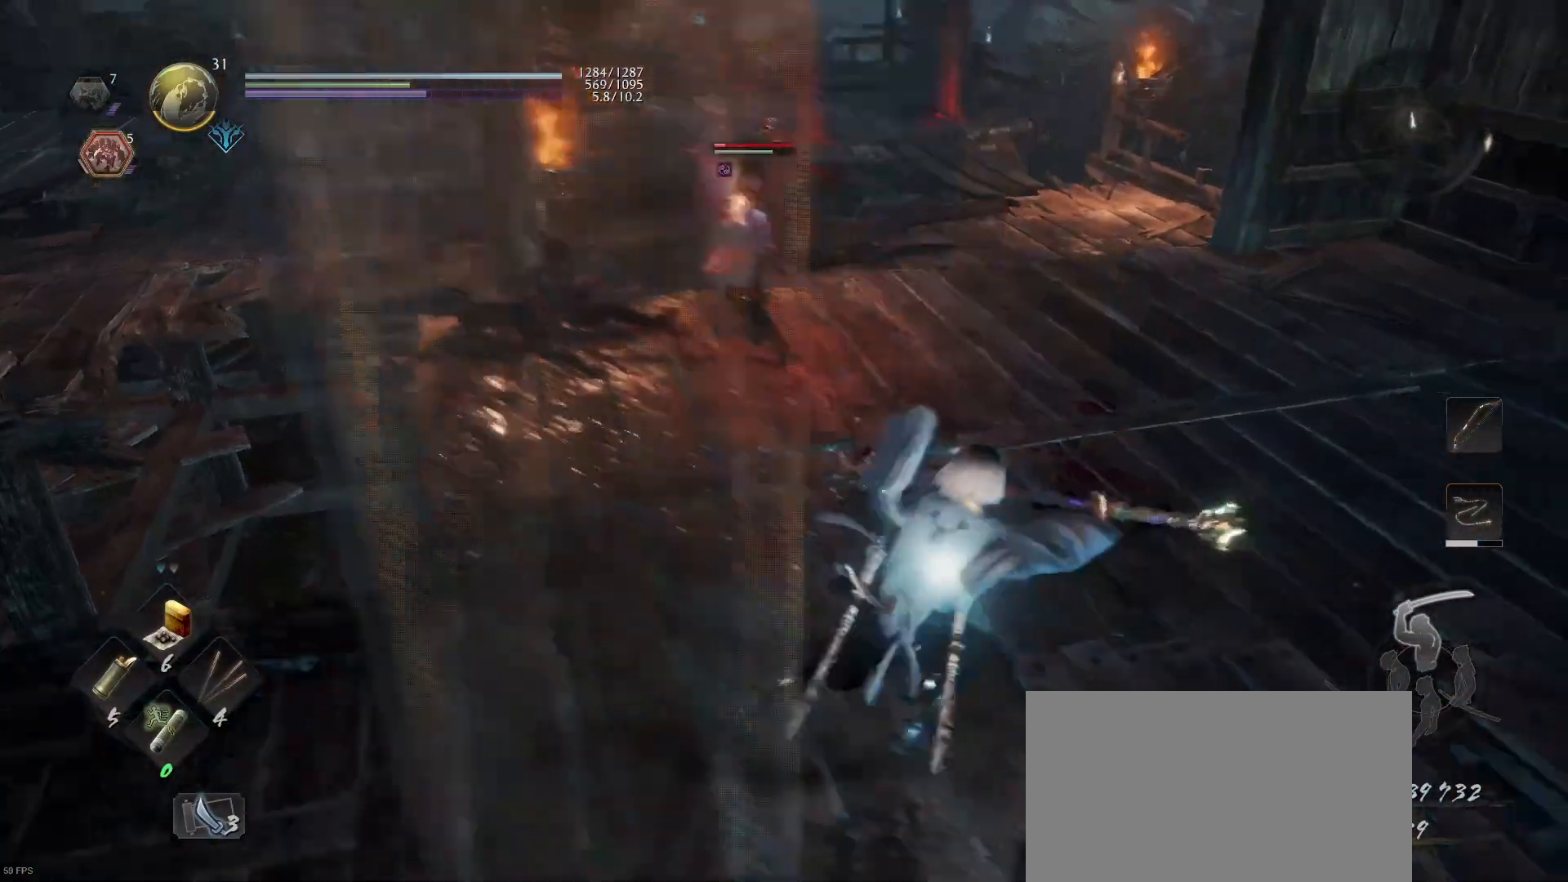
{"buttons": [], "left_stick": "up-right", "right_stick": "center", "events": [[500, "left_stick", "up-right"]]}
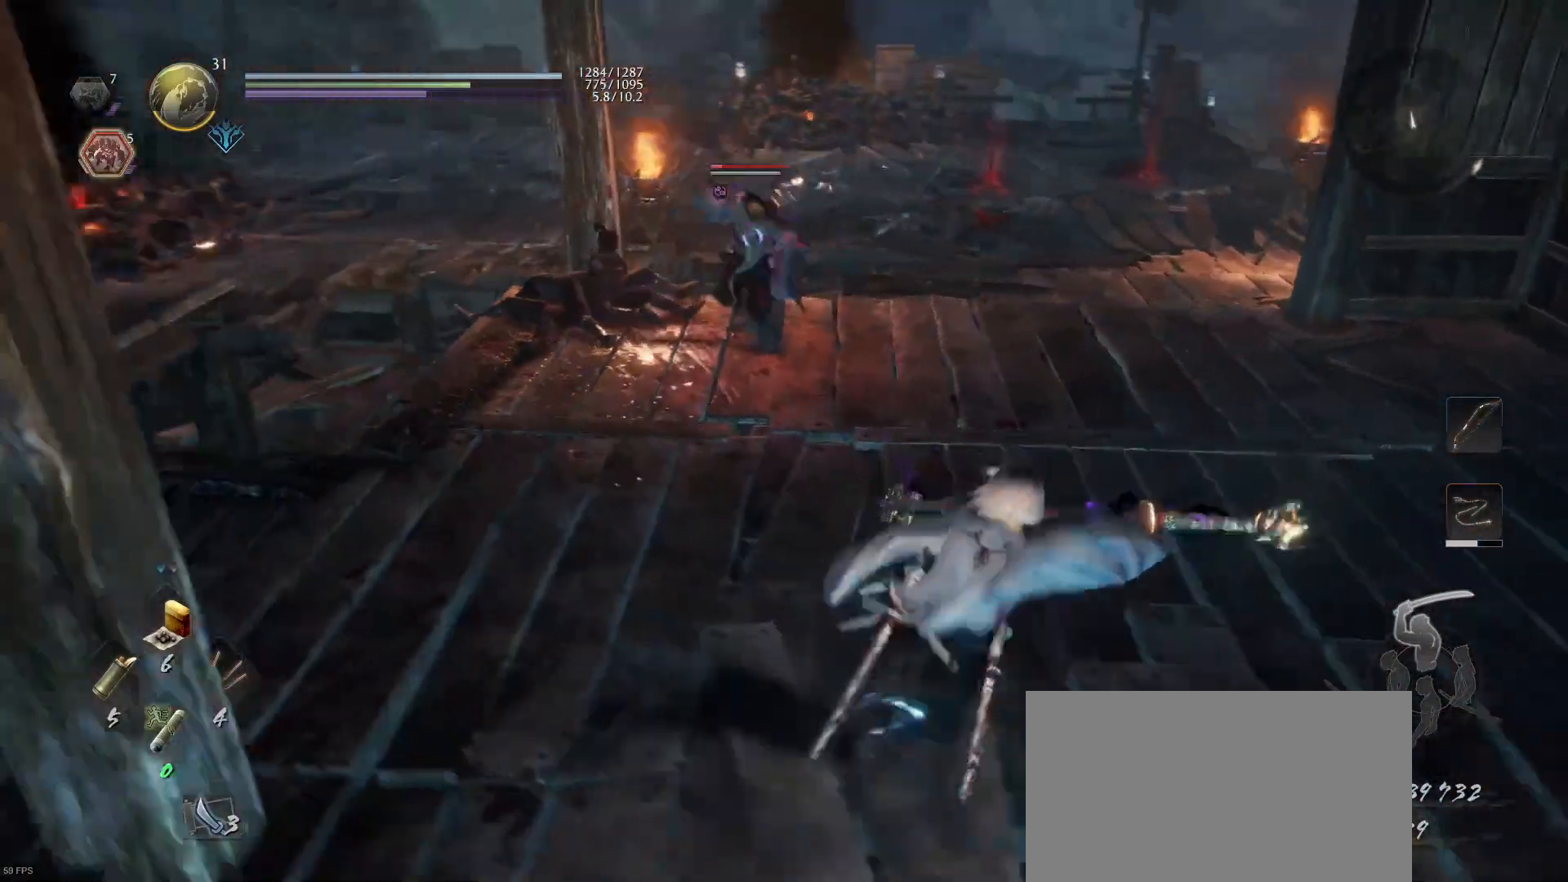
{"buttons": [], "left_stick": "right", "right_stick": "center", "events": [[333, "SQUARE", "down"], [467, "SQUARE", "up"], [500, "left_stick", "right"]]}
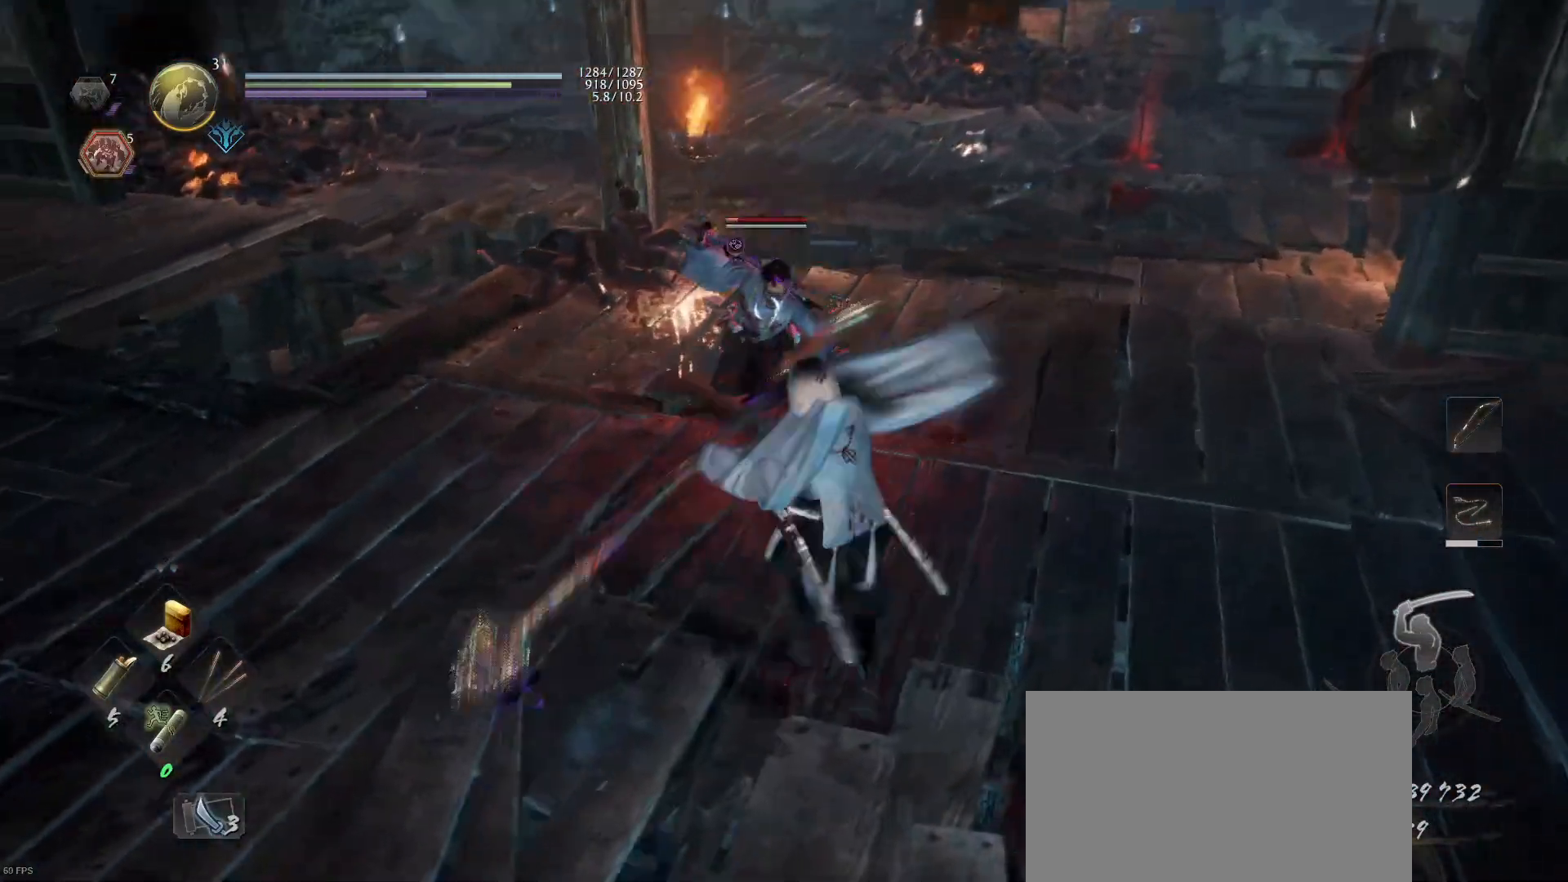
{"buttons": ["TRIANGLE"], "left_stick": "right", "right_stick": "center", "events": [[200, "TRIANGLE", "down"], [333, "TRIANGLE", "up"], [400, "TRIANGLE", "down"]]}
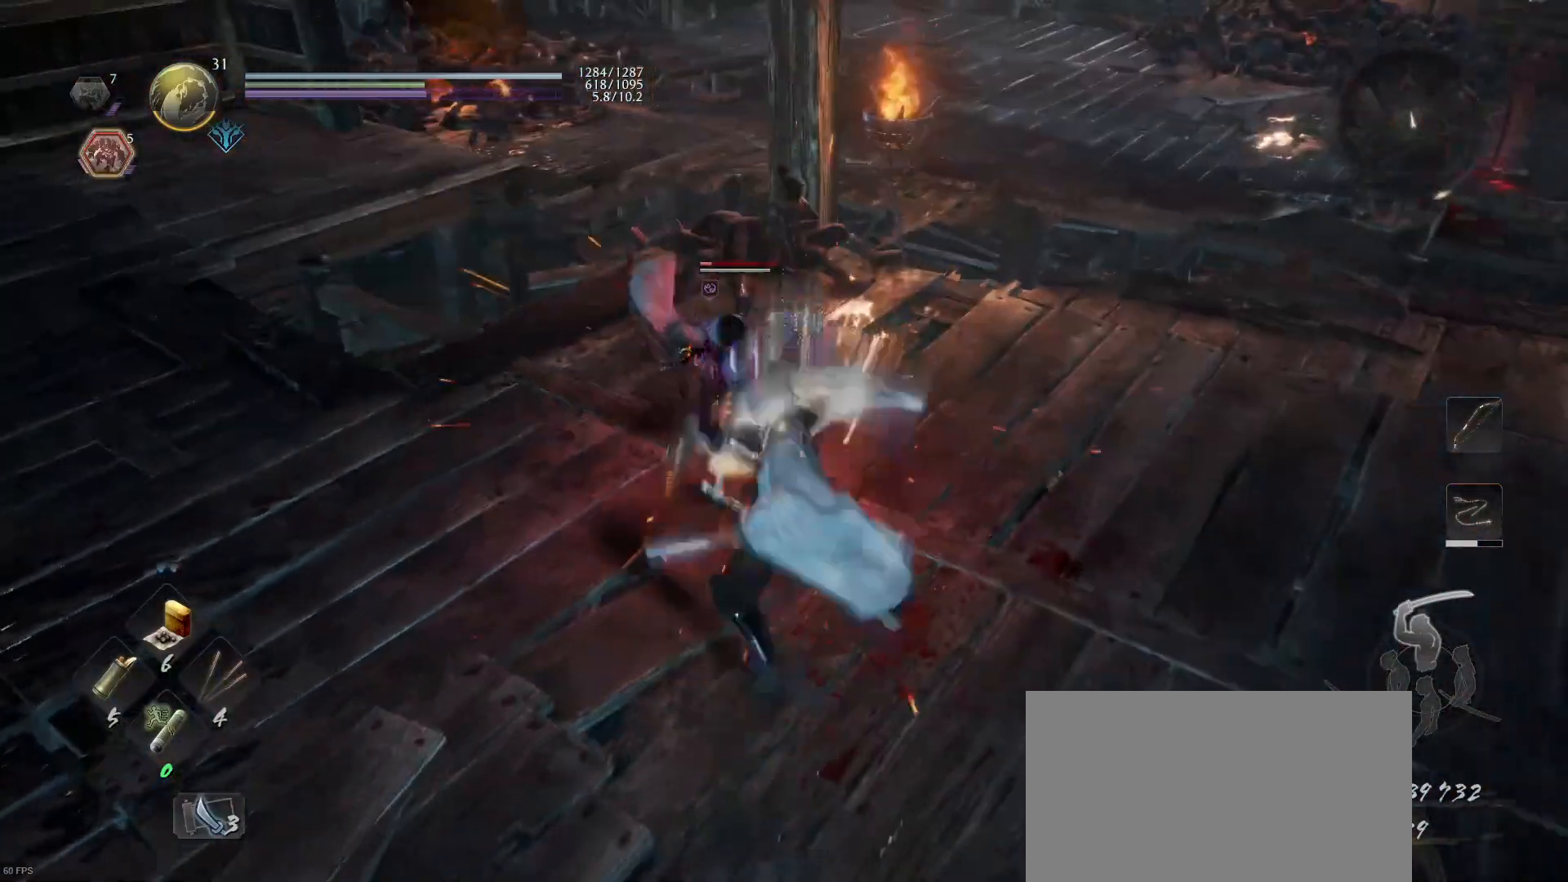
{"buttons": ["TRIANGLE"], "left_stick": "right", "right_stick": "center", "events": []}
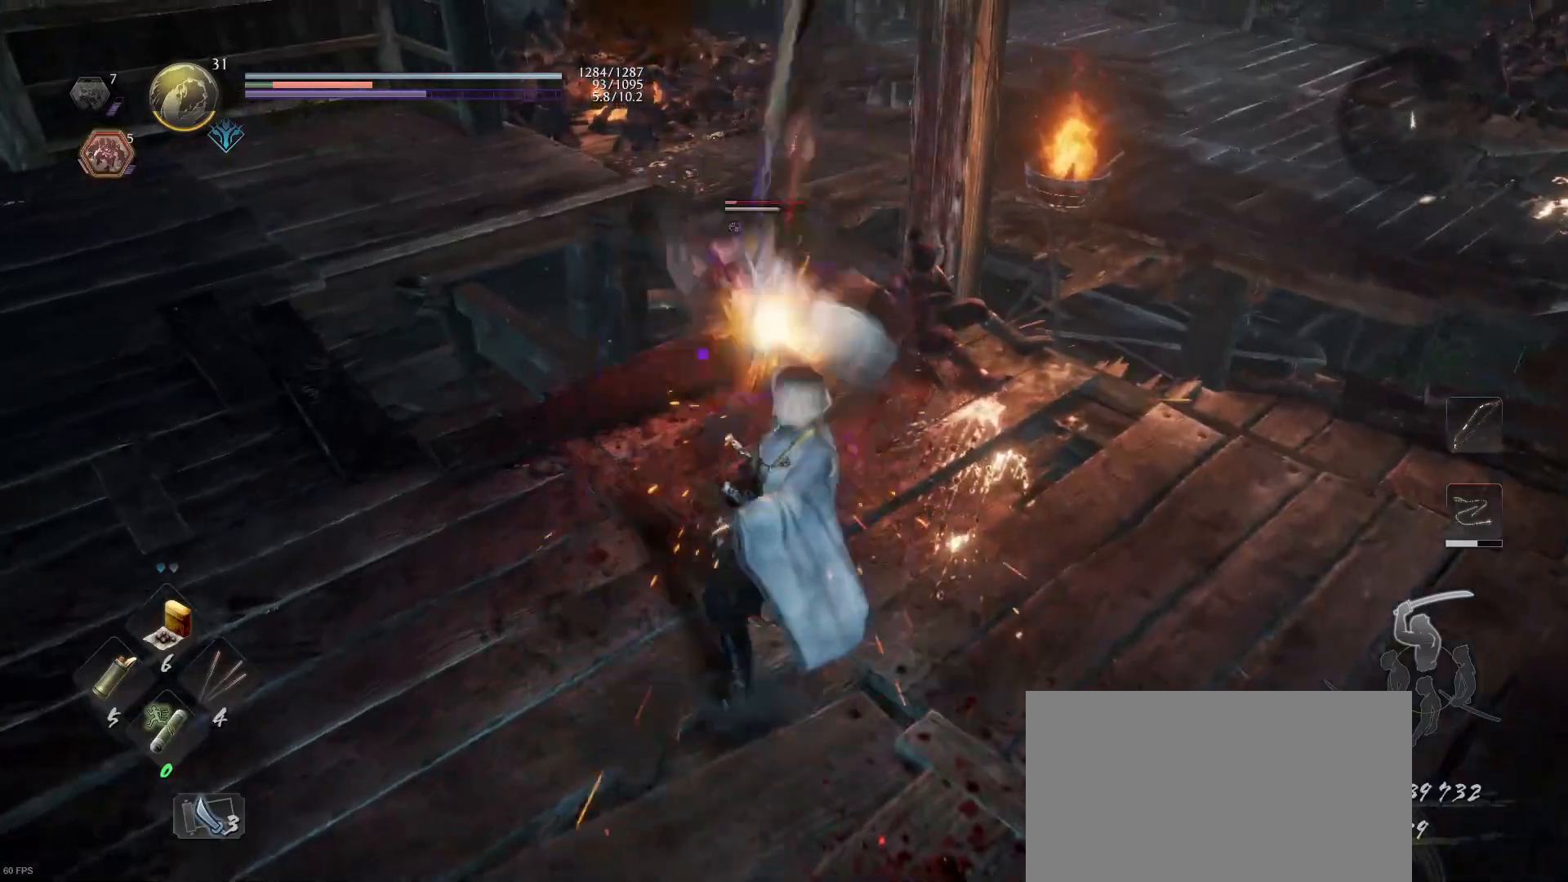
{"buttons": [], "left_stick": "center", "right_stick": "center", "events": [[300, "TRIANGLE", "up"], [367, "left_stick", "center"]]}
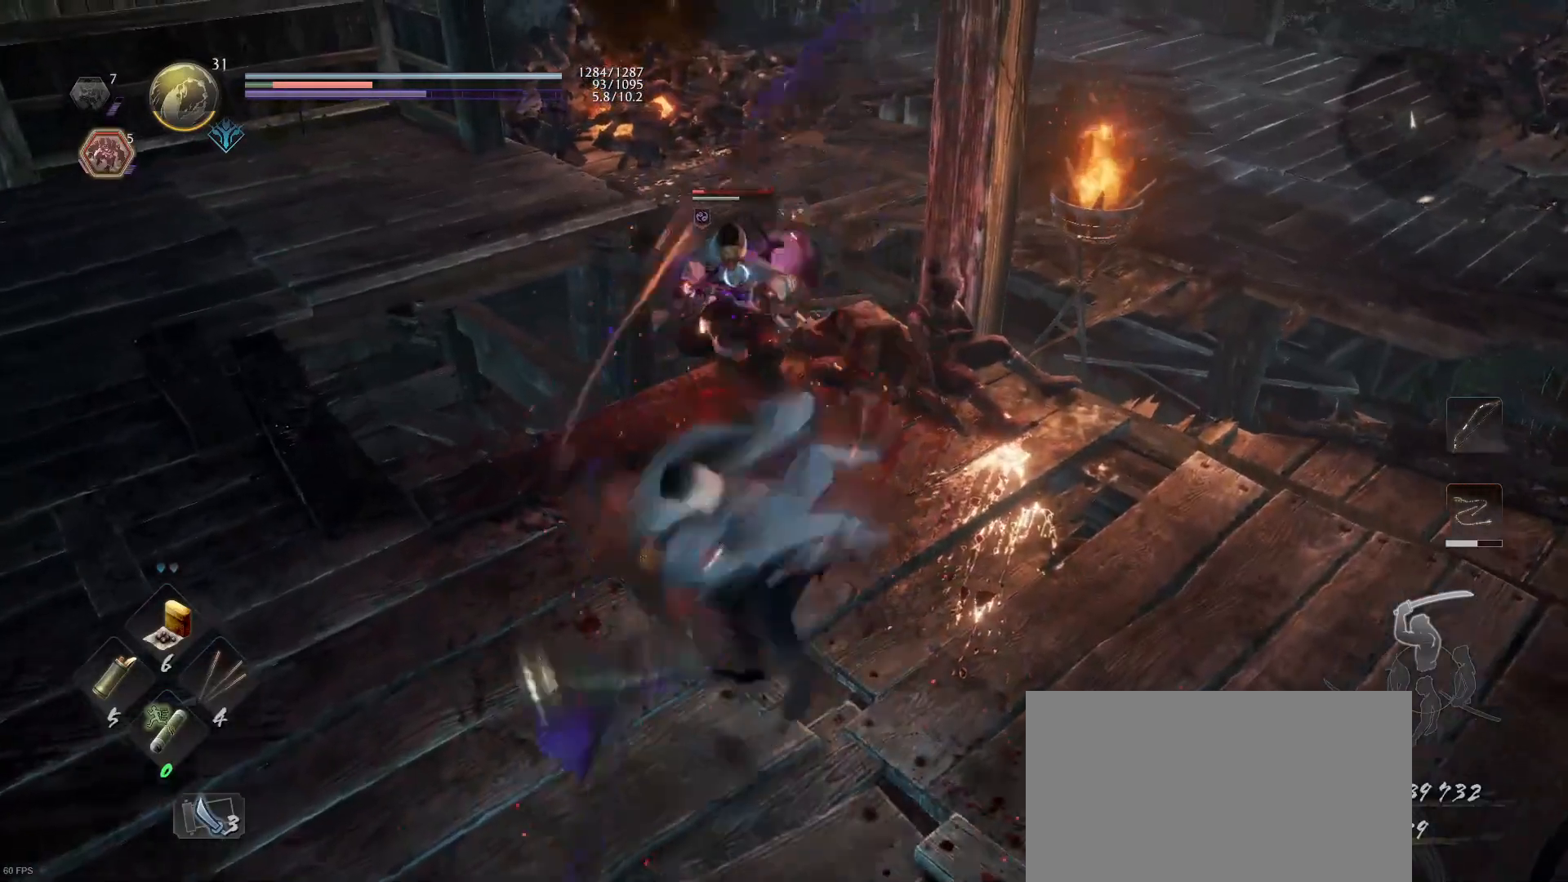
{"buttons": [], "left_stick": "down", "right_stick": "center", "events": [[400, "left_stick", "down"]]}
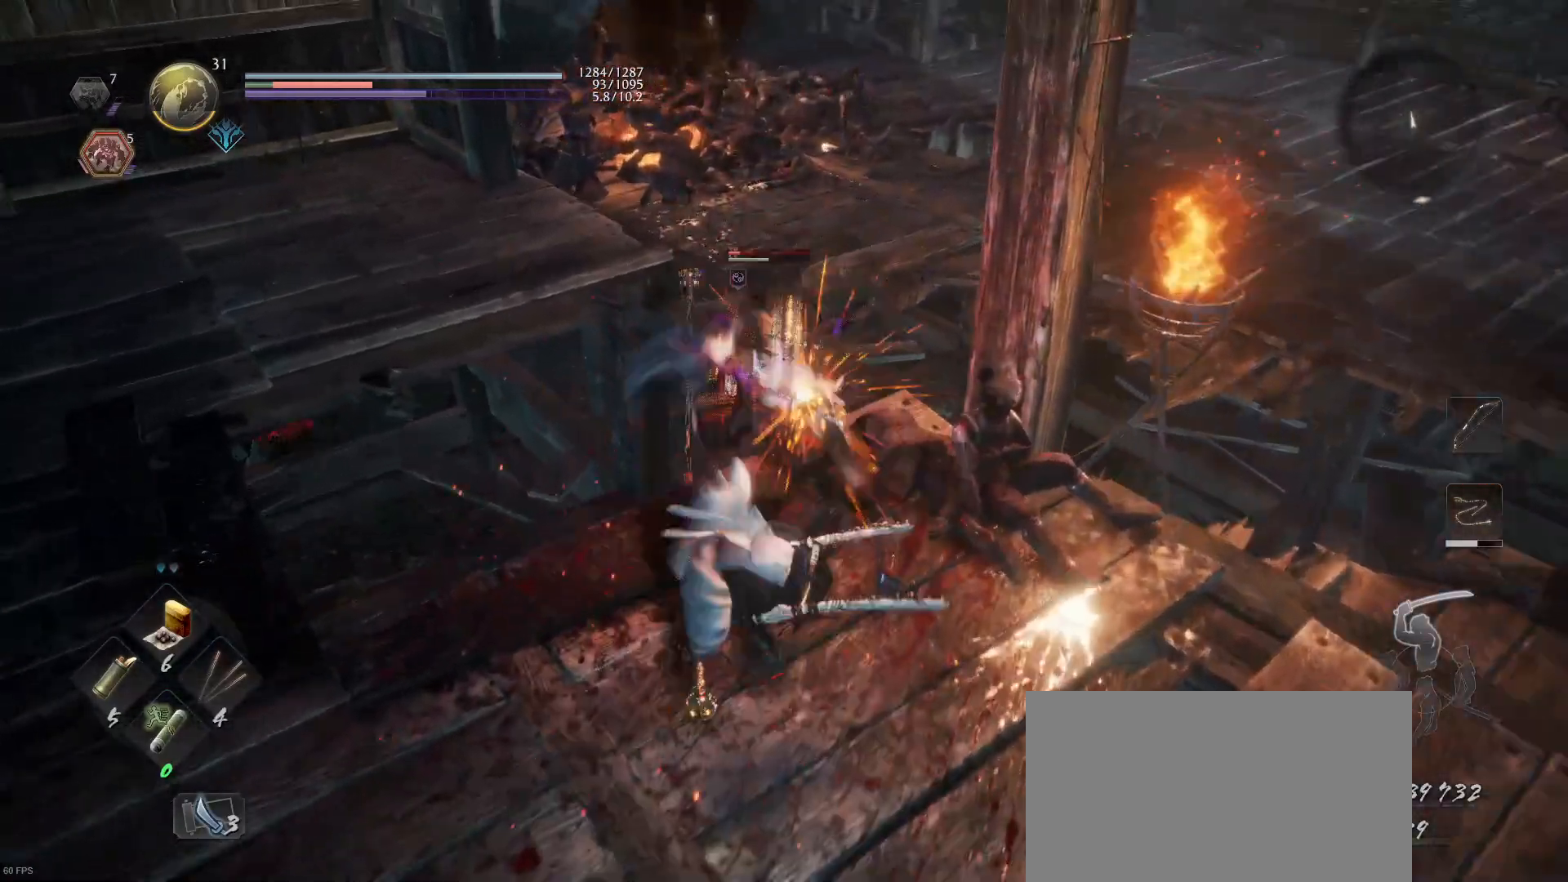
{"buttons": [], "left_stick": "down", "right_stick": "center", "events": [[300, "CROSS", "down"], [433, "CROSS", "up"]]}
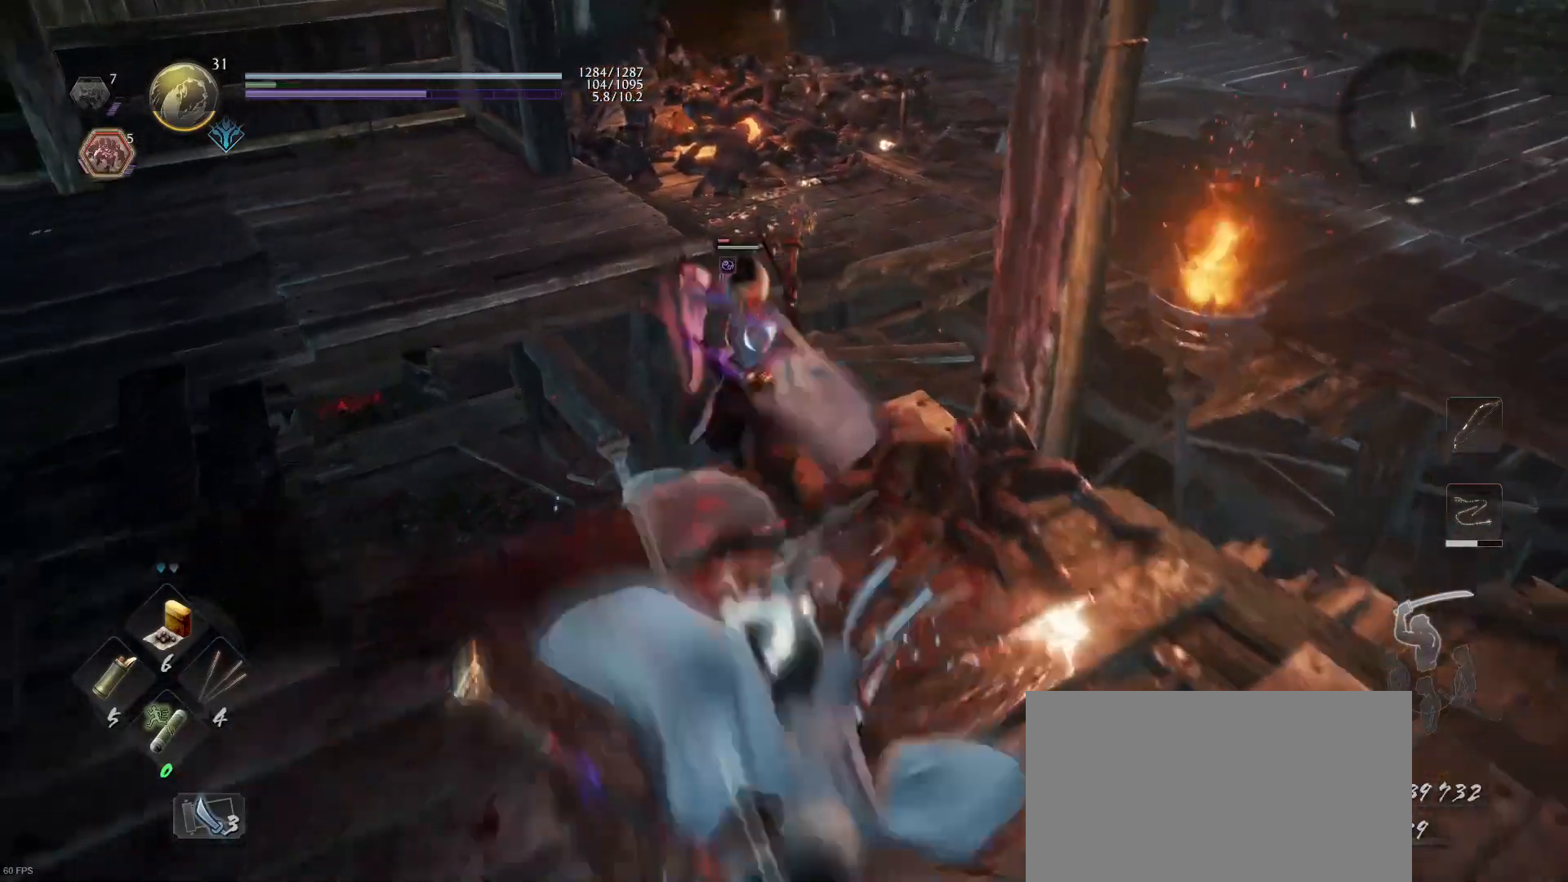
{"buttons": [], "left_stick": "down", "right_stick": "center", "events": [[300, "R1", "down"], [333, "CROSS", "down"], [467, "CROSS", "up"], [467, "R1", "up"]]}
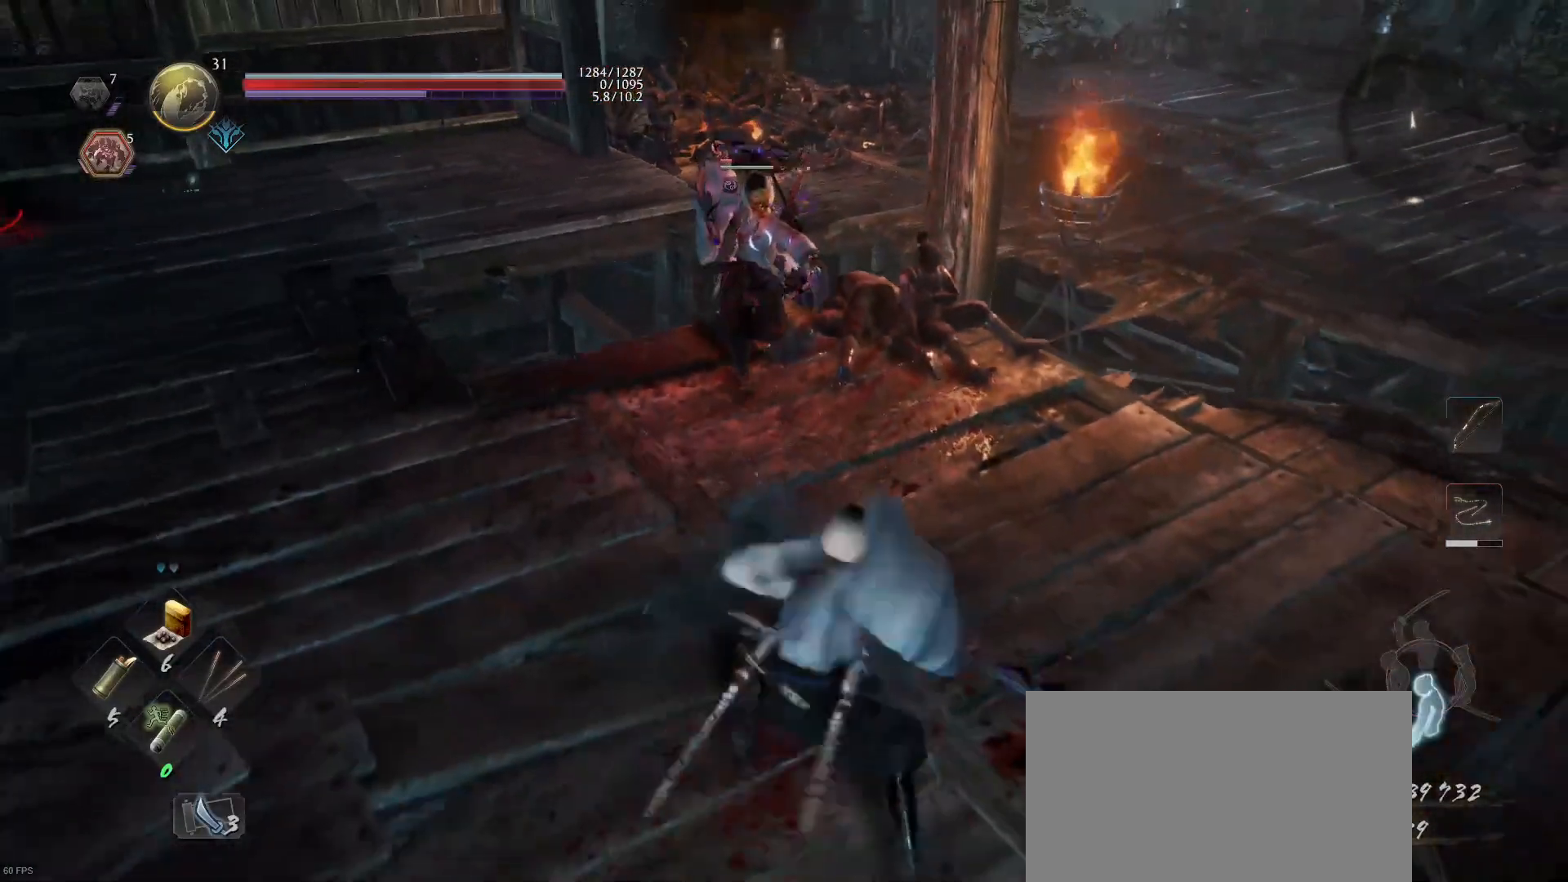
{"buttons": [], "left_stick": "down-left", "right_stick": "center", "events": [[133, "left_stick", "down-left"], [300, "CROSS", "down"], [300, "R1", "down"], [467, "CROSS", "up"], [467, "R1", "up"]]}
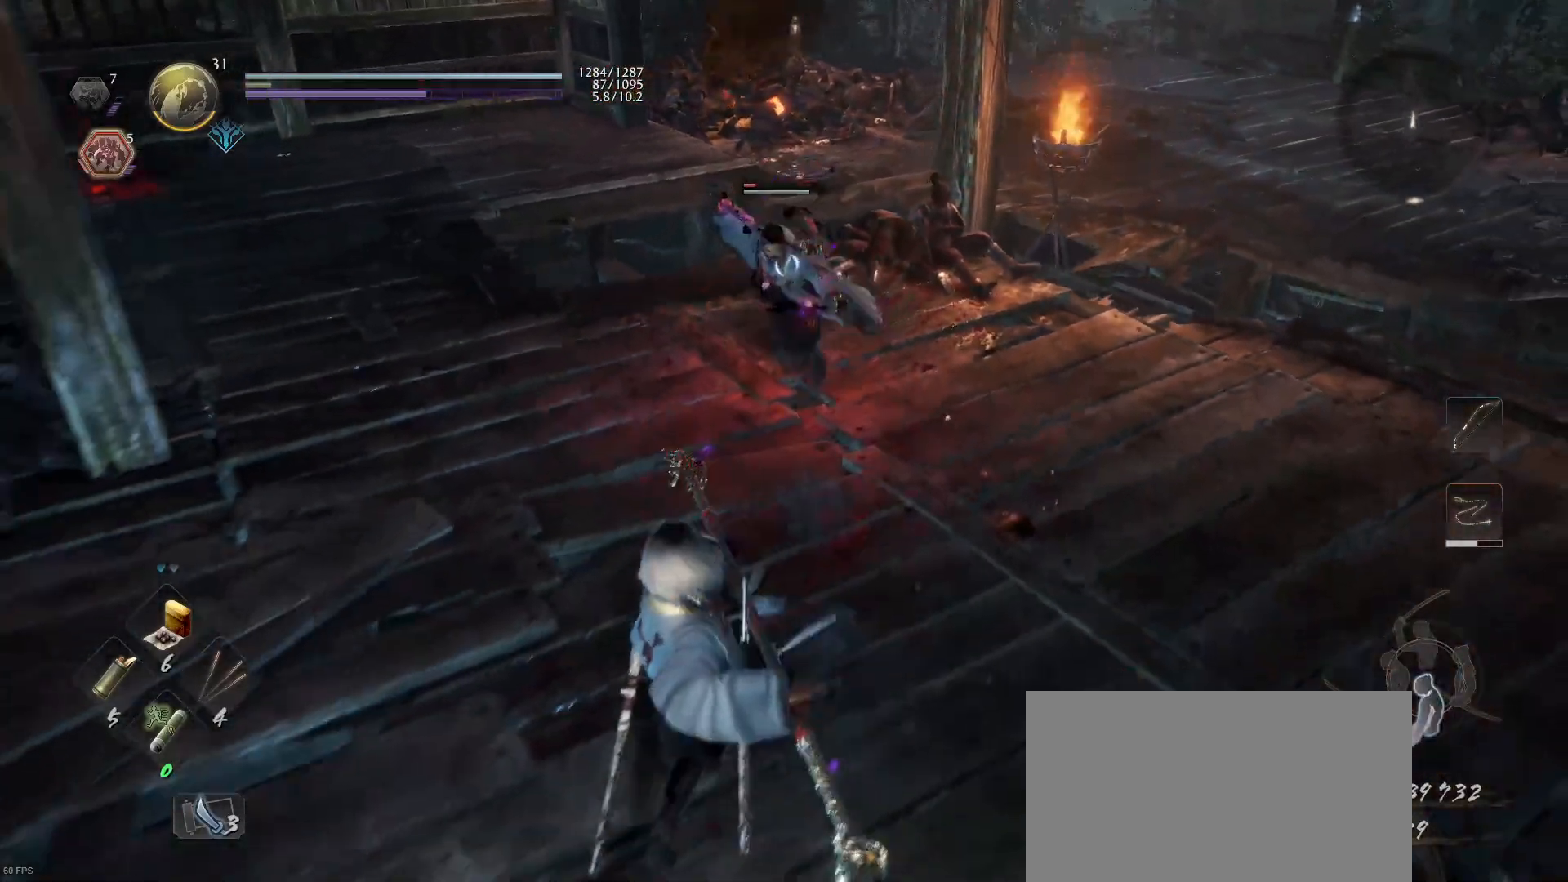
{"buttons": [], "left_stick": "down-left", "right_stick": "center", "events": []}
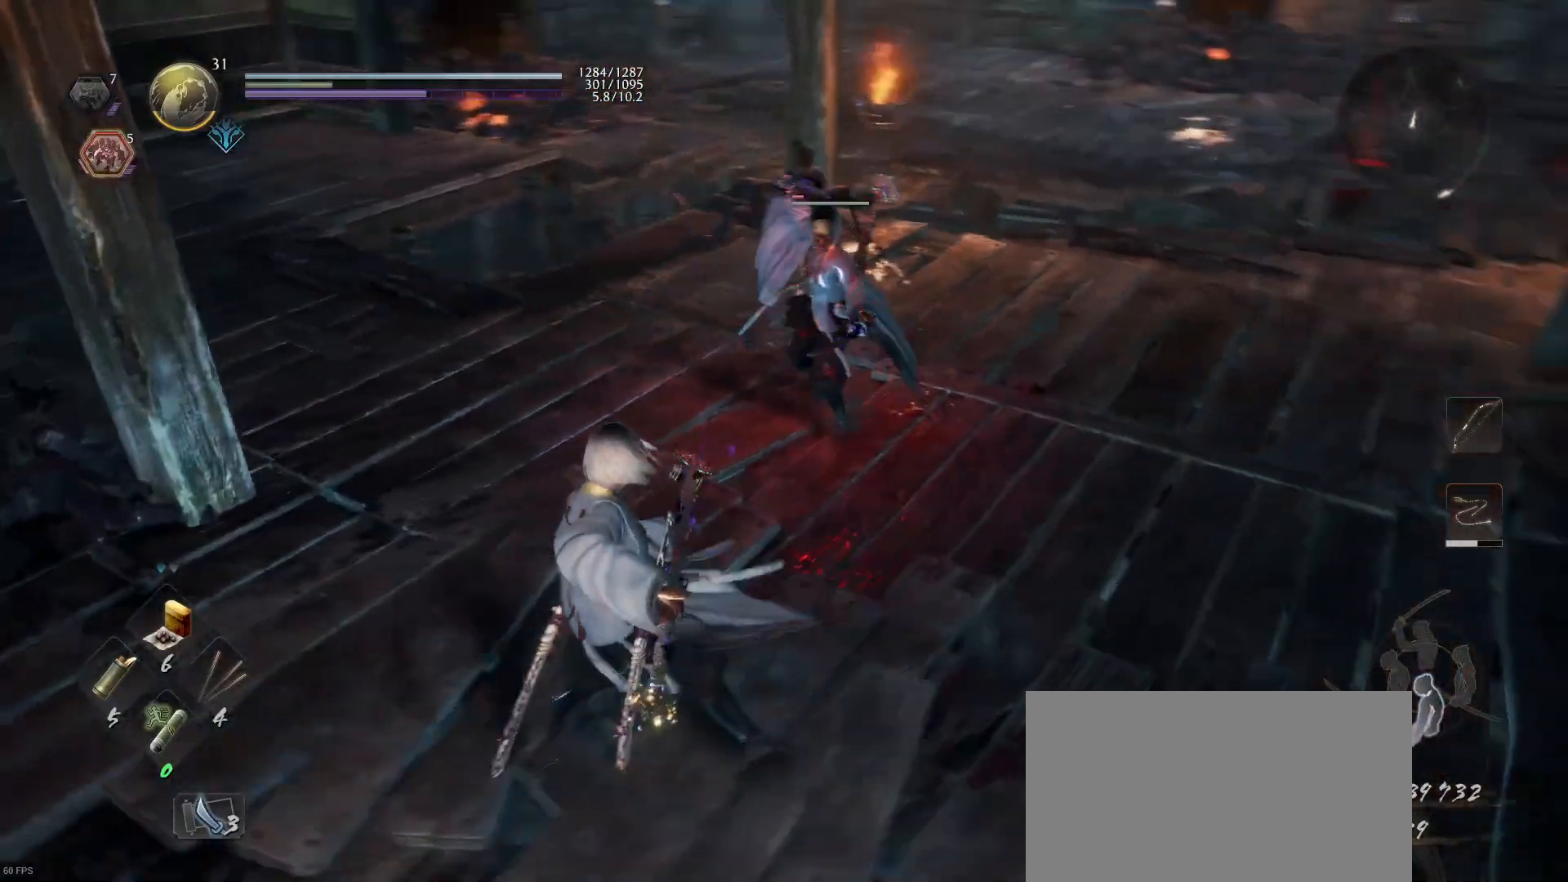
{"buttons": [], "left_stick": "down-left", "right_stick": "center", "events": [[133, "L1", "down"], [200, "CROSS", "down"], [333, "CROSS", "up"], [367, "L1", "up"]]}
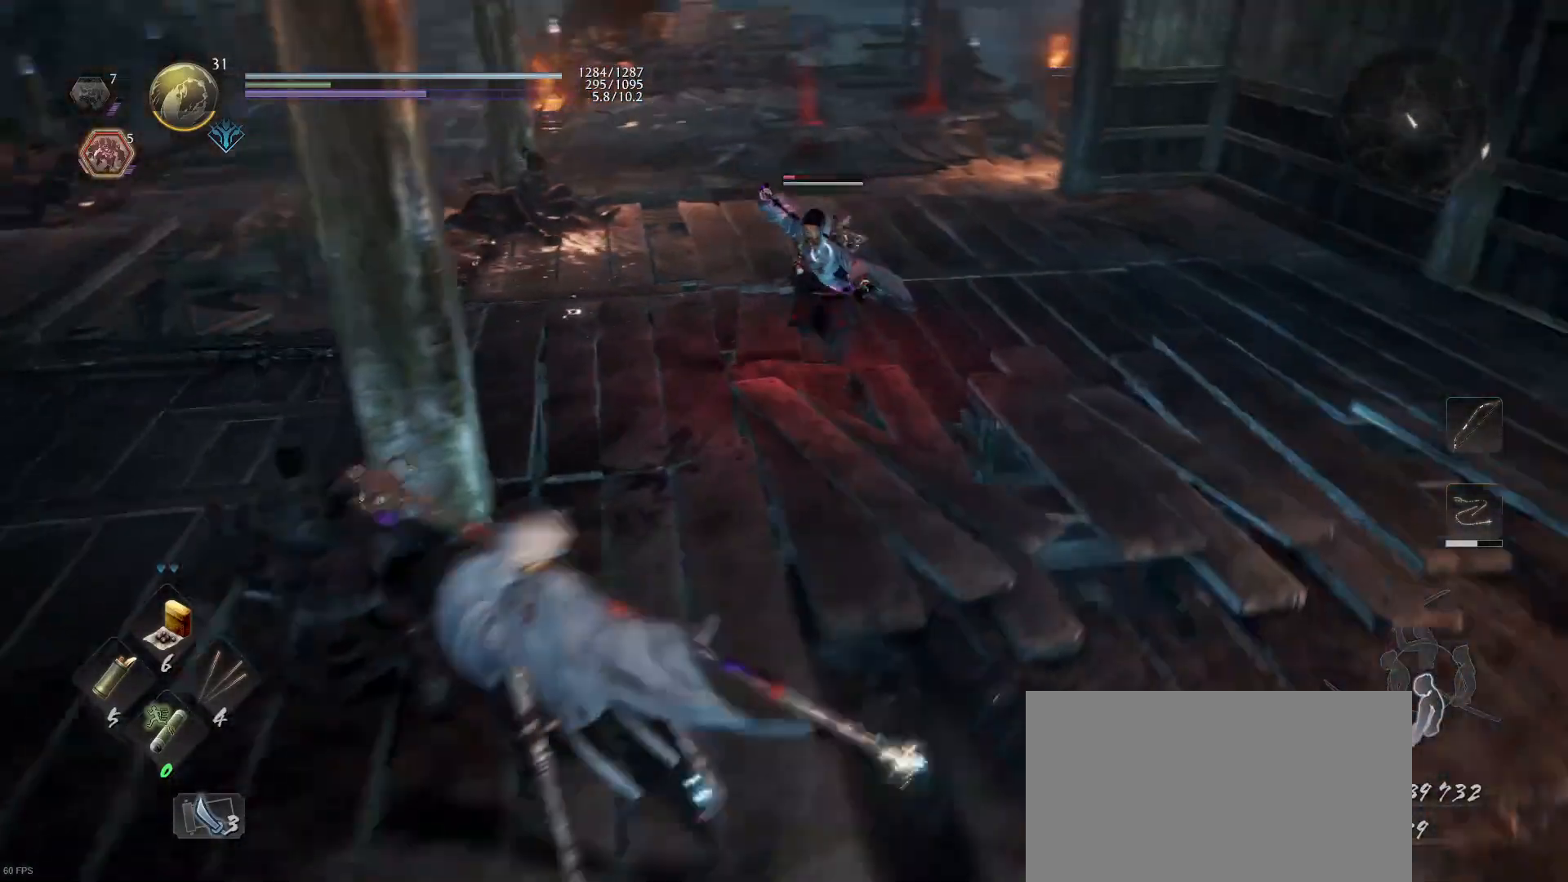
{"buttons": [], "left_stick": "down-left", "right_stick": "center", "events": [[33, "left_stick", "left"], [300, "R1", "down"], [333, "TRIANGLE", "down"], [433, "TRIANGLE", "up"], [467, "R1", "up"], [500, "left_stick", "down-left"]]}
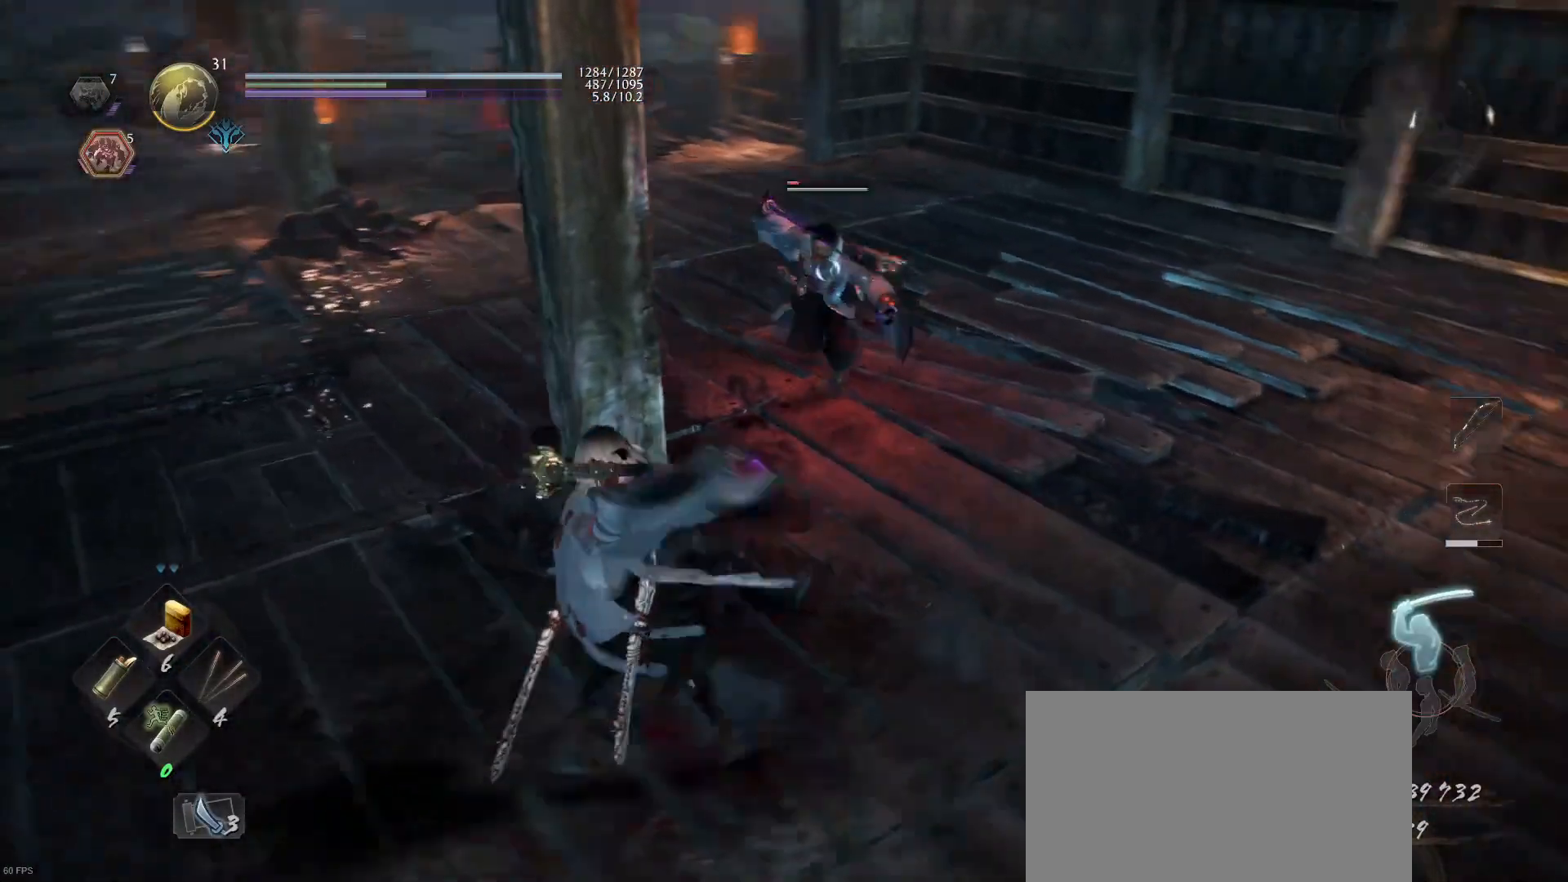
{"buttons": [], "left_stick": "down-left", "right_stick": "center", "events": [[267, "R1", "down"], [267, "SQUARE", "down"], [400, "R1", "up"], [400, "SQUARE", "up"]]}